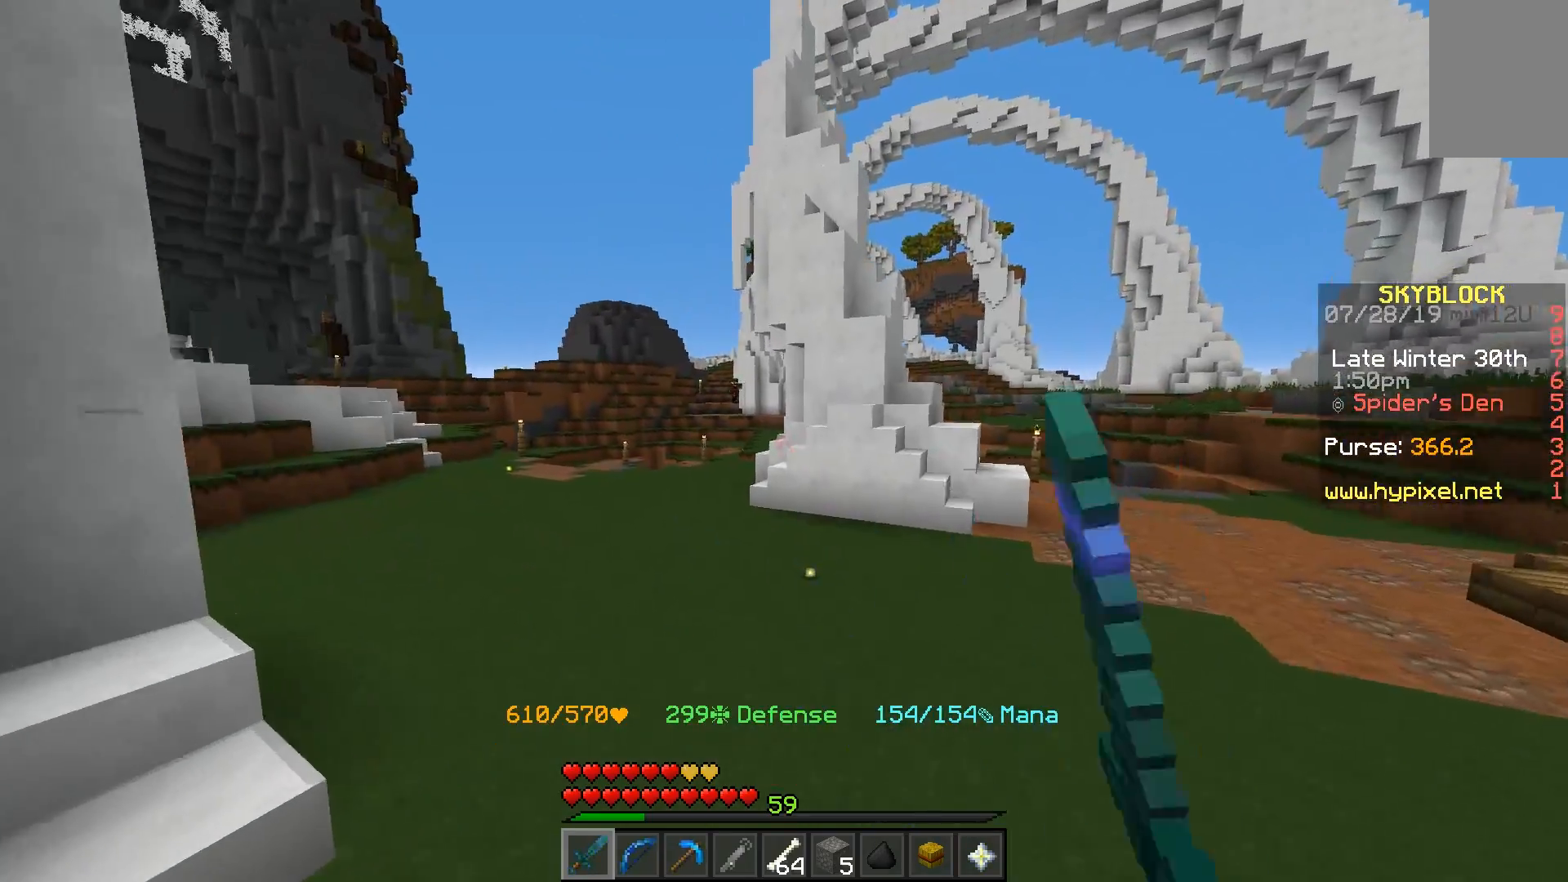
Gameplay with keyboard and mouse; each line is a JSON object with the keys and mouse buttons held at the frame after it. "events" lists presses ("down") and releases ("up") of "a", "d", "s", "space", "w", "mouse_left" and "mouse_right" between this image and that frame as [ms after this image, input, new state], when the widget could be followed in between. "mouse_left", "mouse_right" = the "left", "right" buttons of the "mouse" list. No other keys are recorded. Fast repeated clicks can show as one long hold. Mouse movement is not recorded.
{"keys": ["w"], "mouse": ["left"], "events": [[67, "mouse_left", "down"], [133, "mouse_left", "up"], [267, "mouse_left", "down"], [333, "mouse_left", "up"], [467, "mouse_left", "down"], [467, "space", "up"]]}
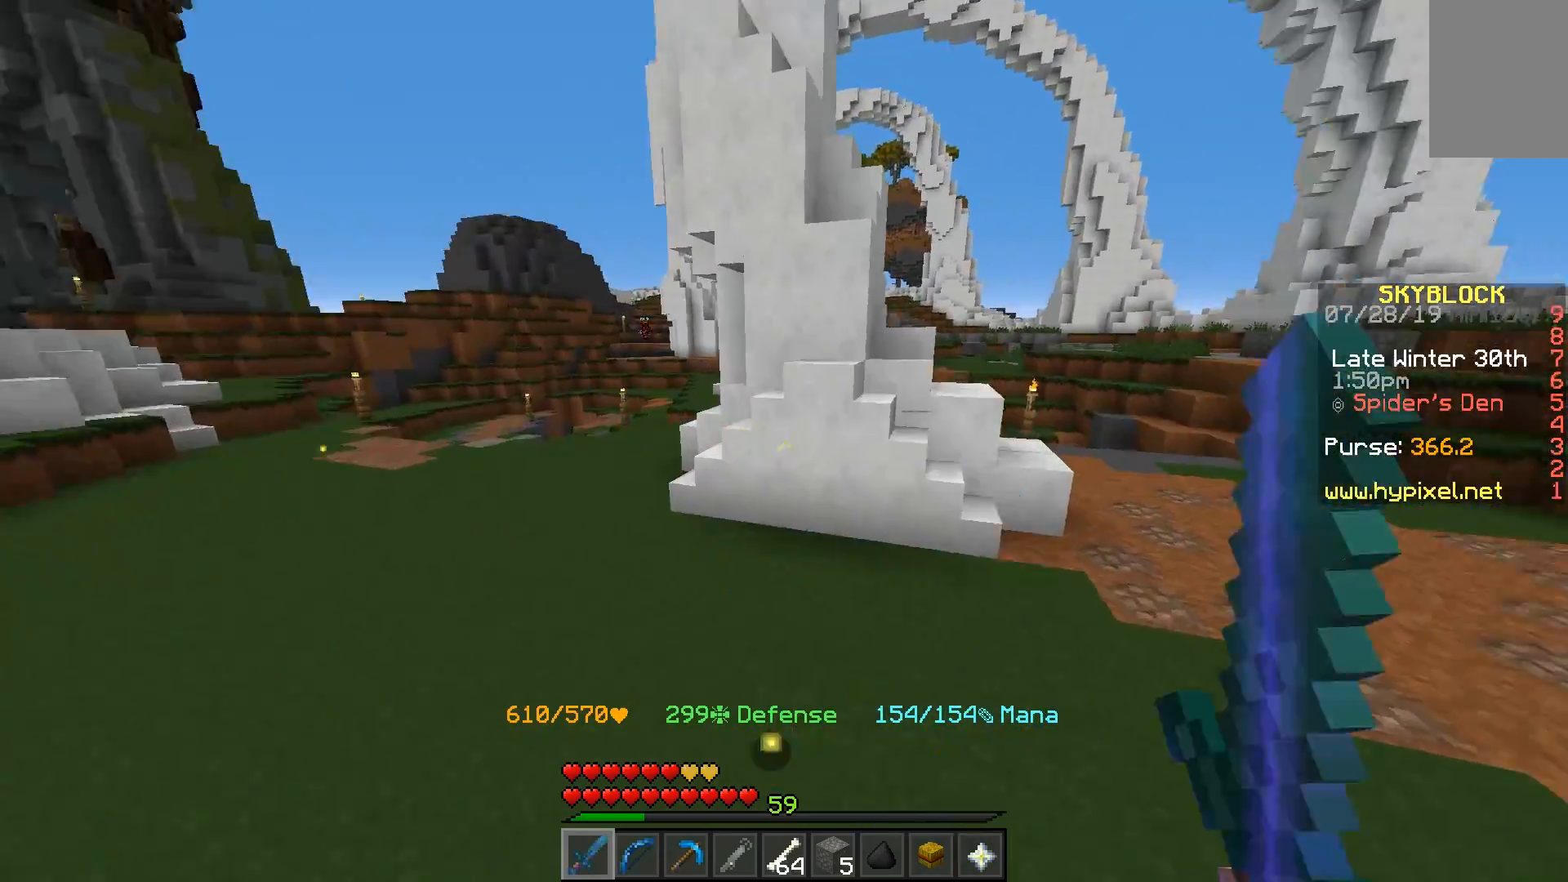
{"keys": ["d", "w"], "mouse": [], "events": [[33, "mouse_left", "up"], [450, "d", "down"]]}
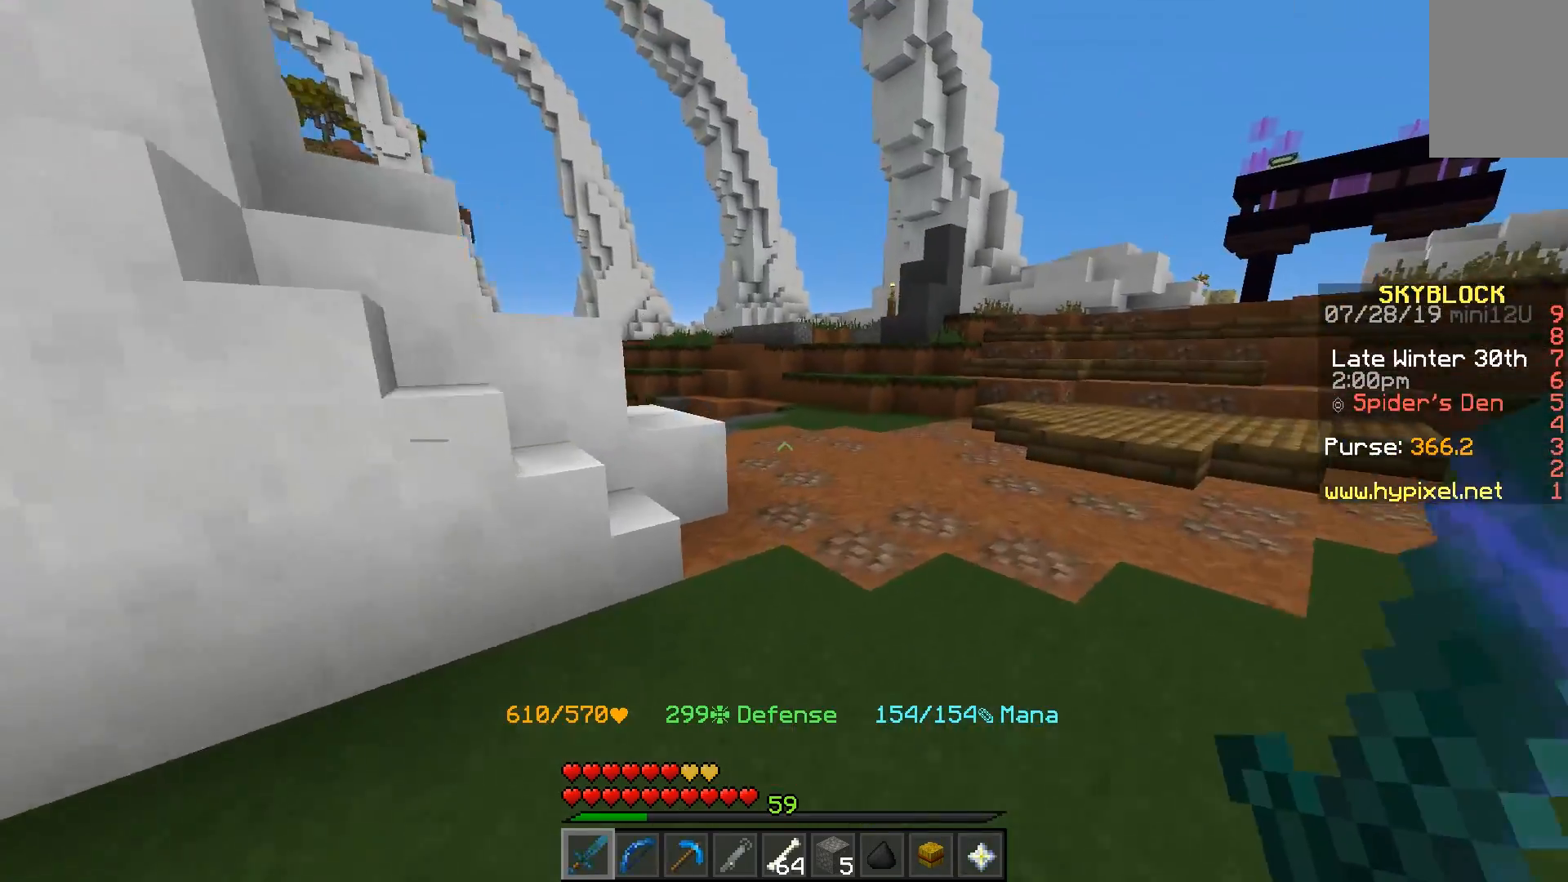
{"keys": ["space", "w"], "mouse": [], "events": [[100, "space", "down"], [117, "d", "up"], [400, "mouse_left", "down"], [483, "mouse_left", "up"]]}
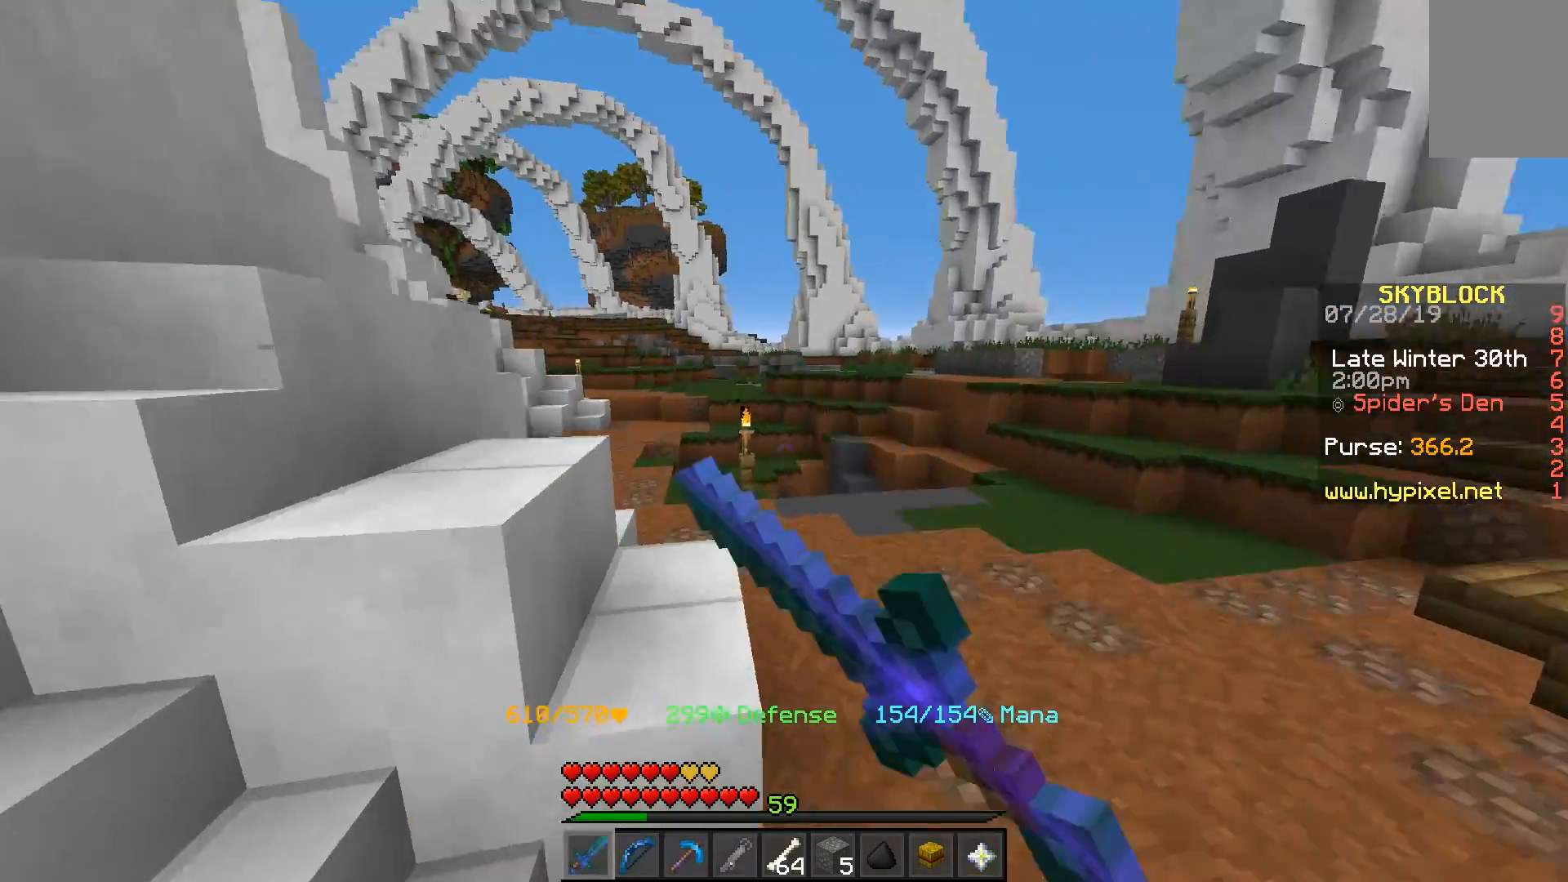
{"keys": ["space", "w"], "mouse": [], "events": [[100, "mouse_left", "down"], [183, "mouse_left", "up"]]}
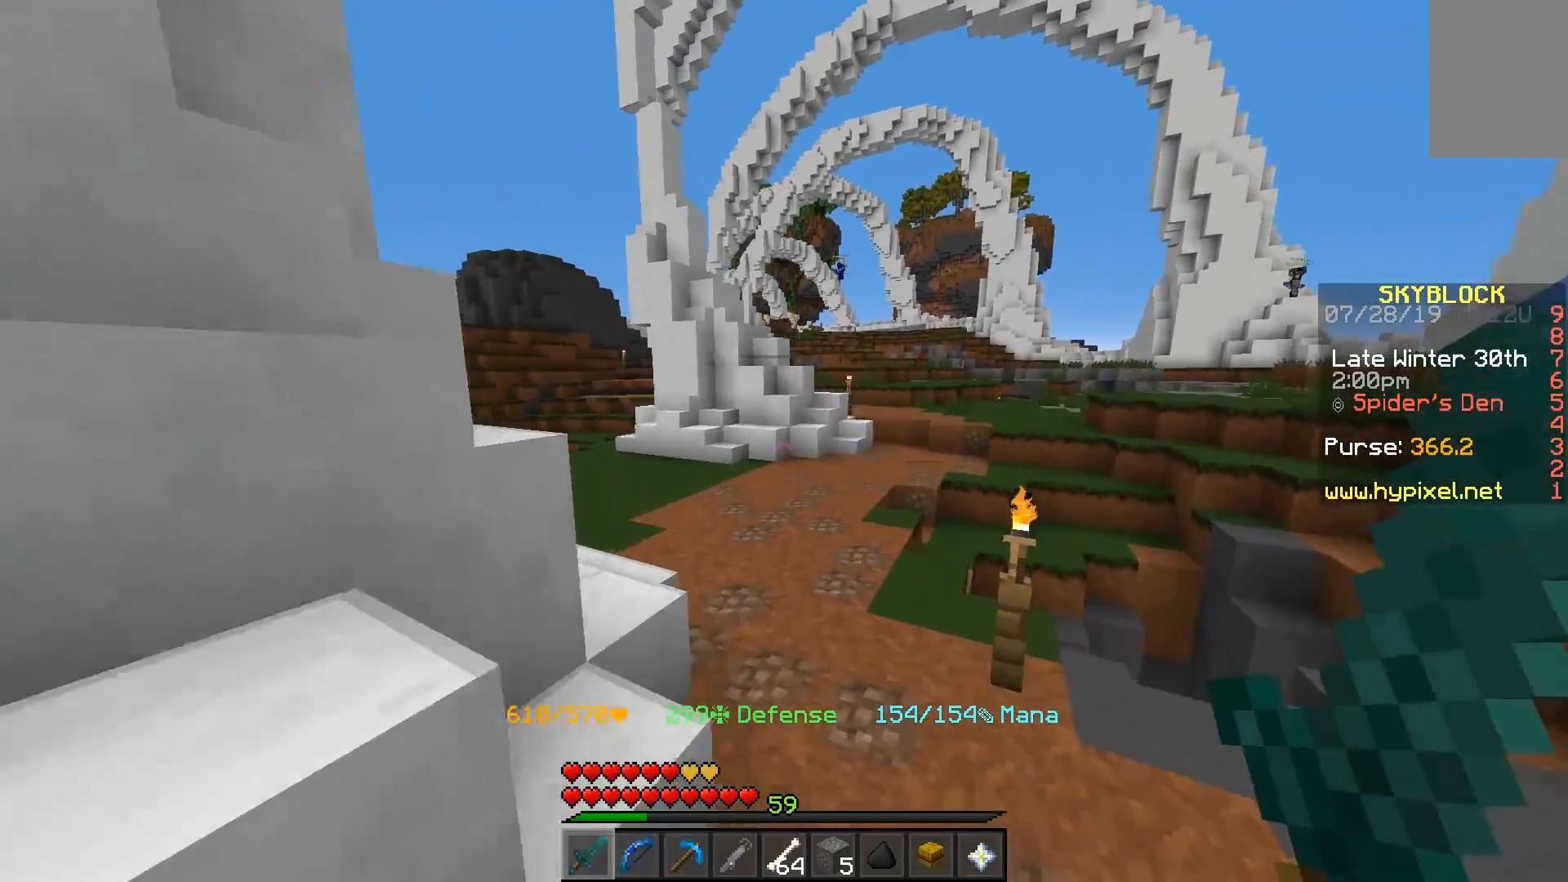
{"keys": ["space", "w"], "mouse": [], "events": []}
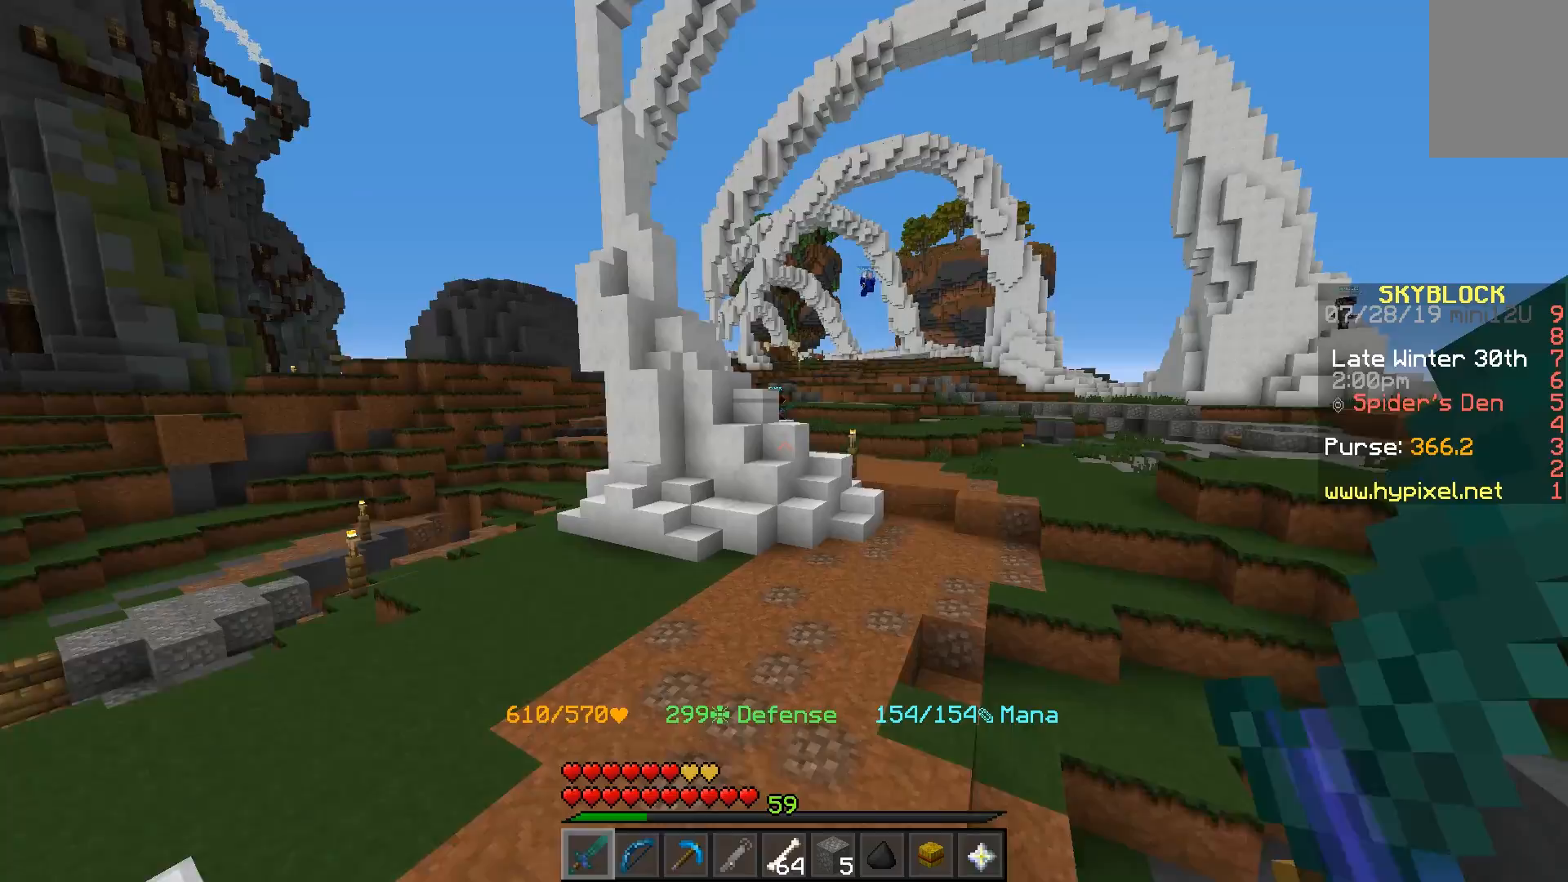
{"keys": ["d", "space", "w"], "mouse": [], "events": [[350, "d", "down"]]}
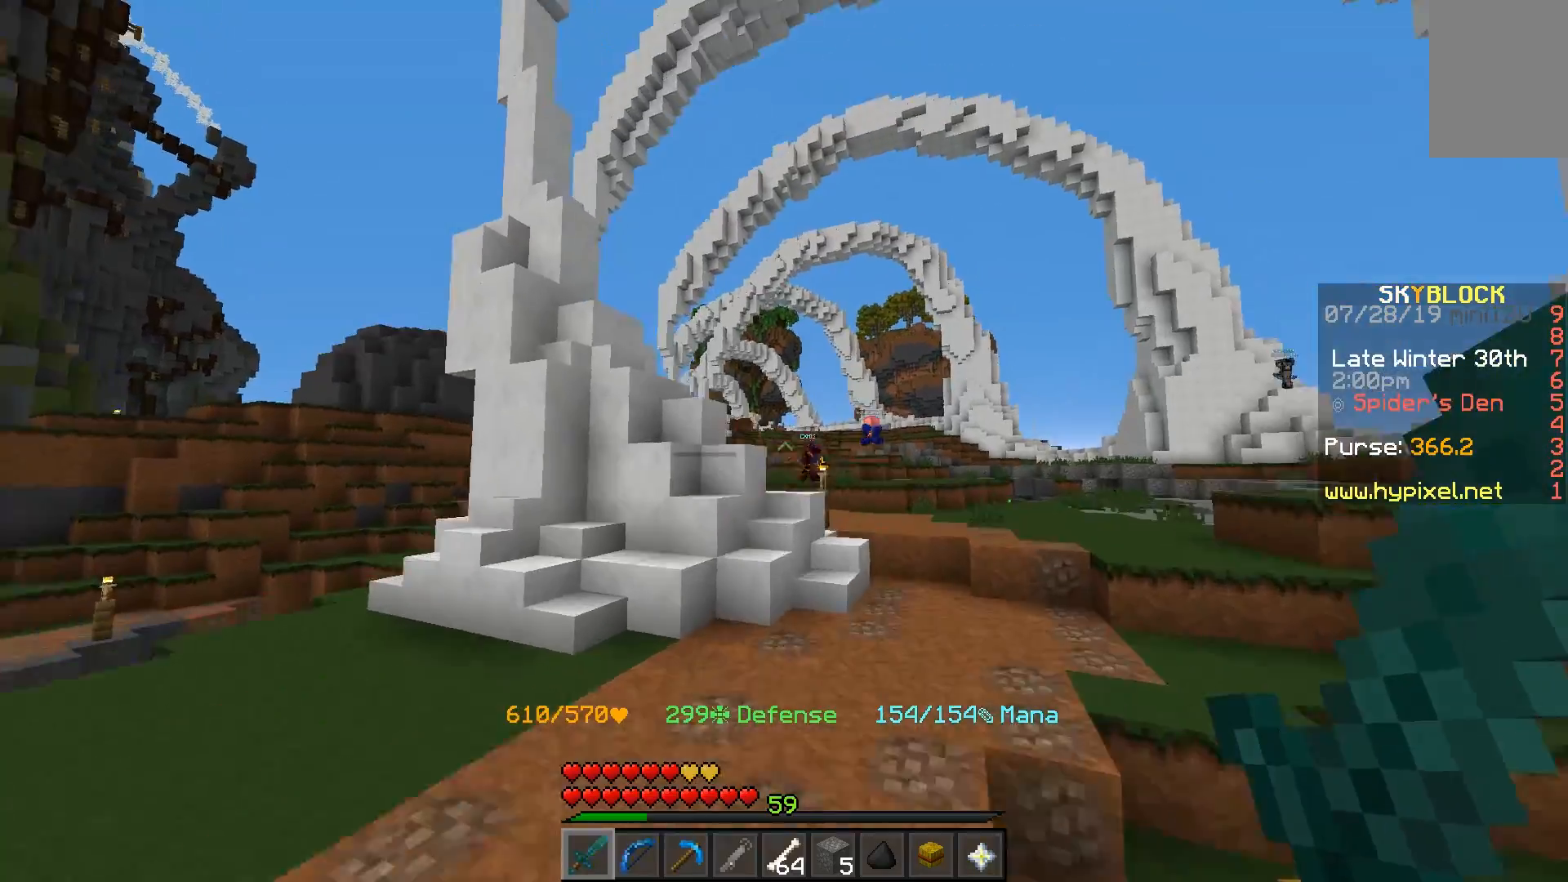
{"keys": ["w"], "mouse": [], "events": [[167, "mouse_right", "down"], [217, "space", "up"], [233, "mouse_right", "up"], [417, "d", "up"]]}
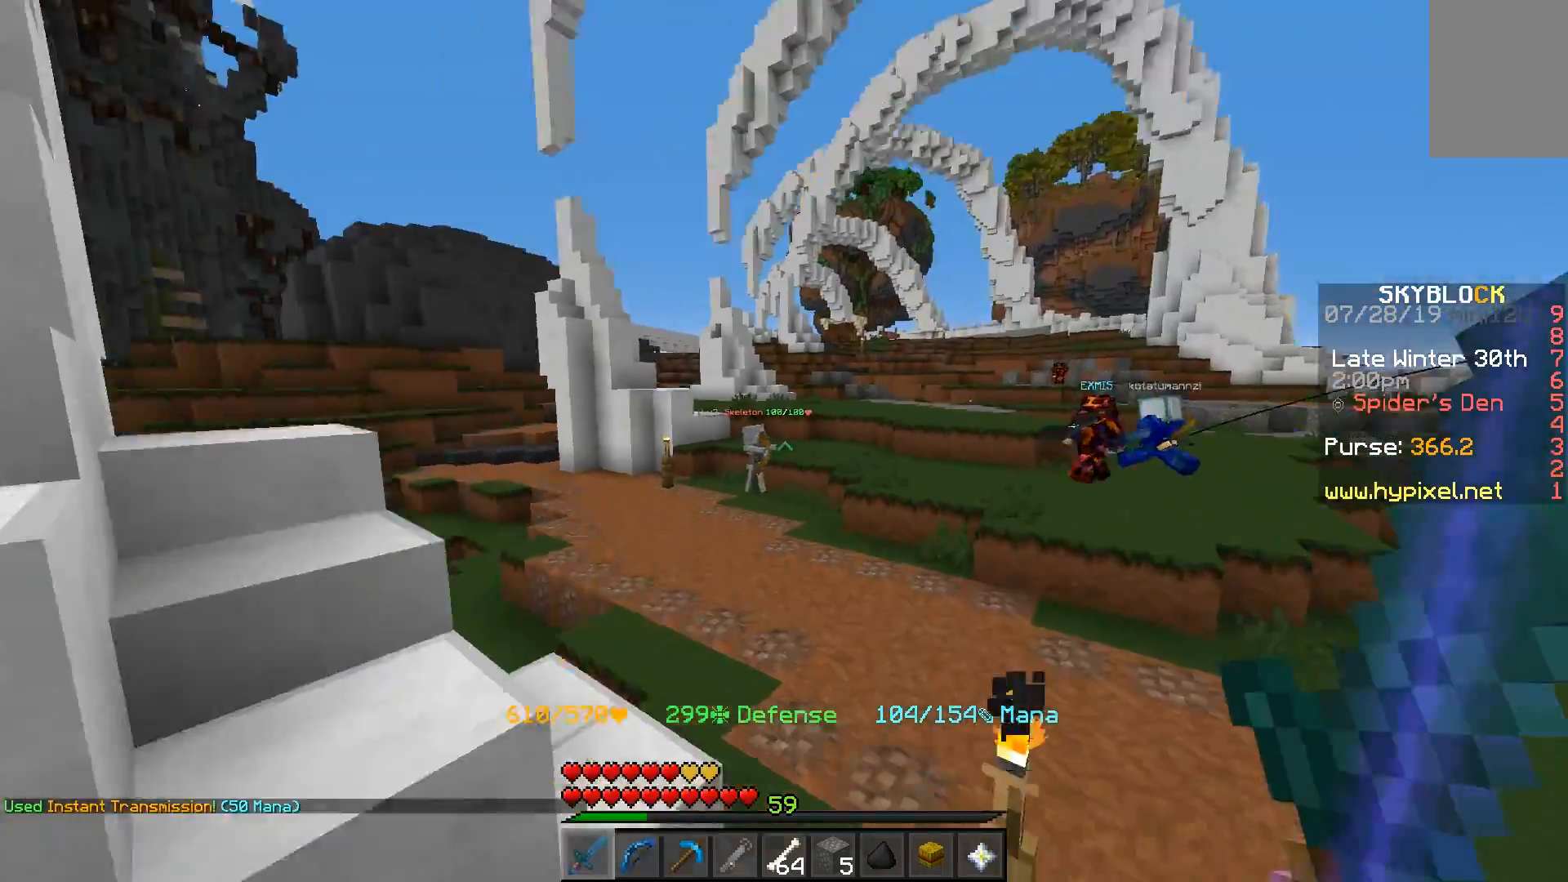
{"keys": ["space", "w"], "mouse": [], "events": [[17, "a", "down"], [167, "a", "up"], [400, "space", "down"]]}
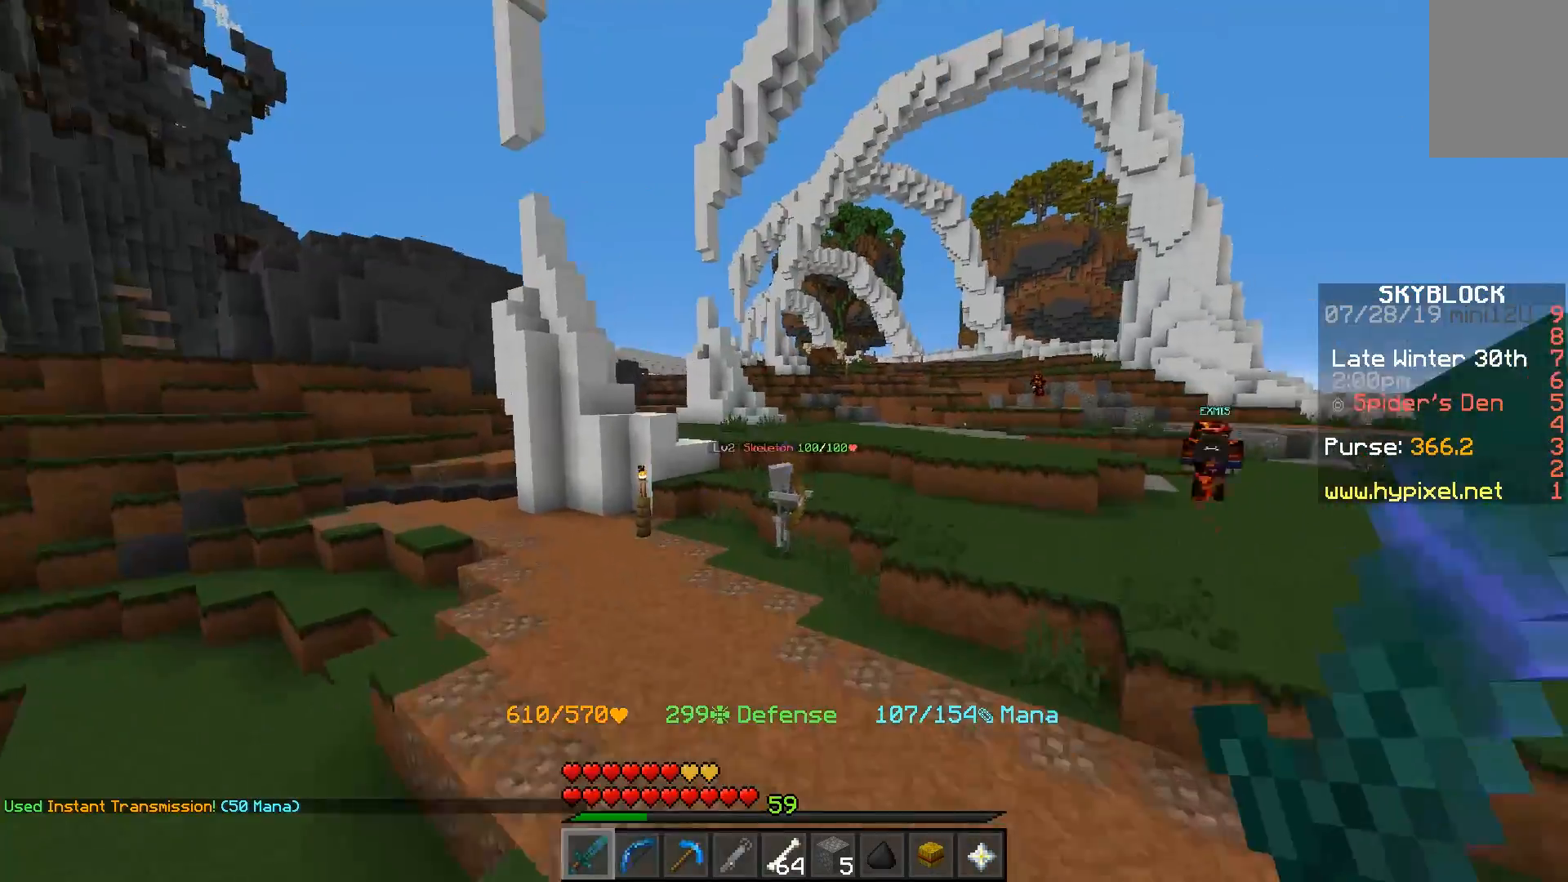
{"keys": ["w"], "mouse": [], "events": [[250, "space", "up"]]}
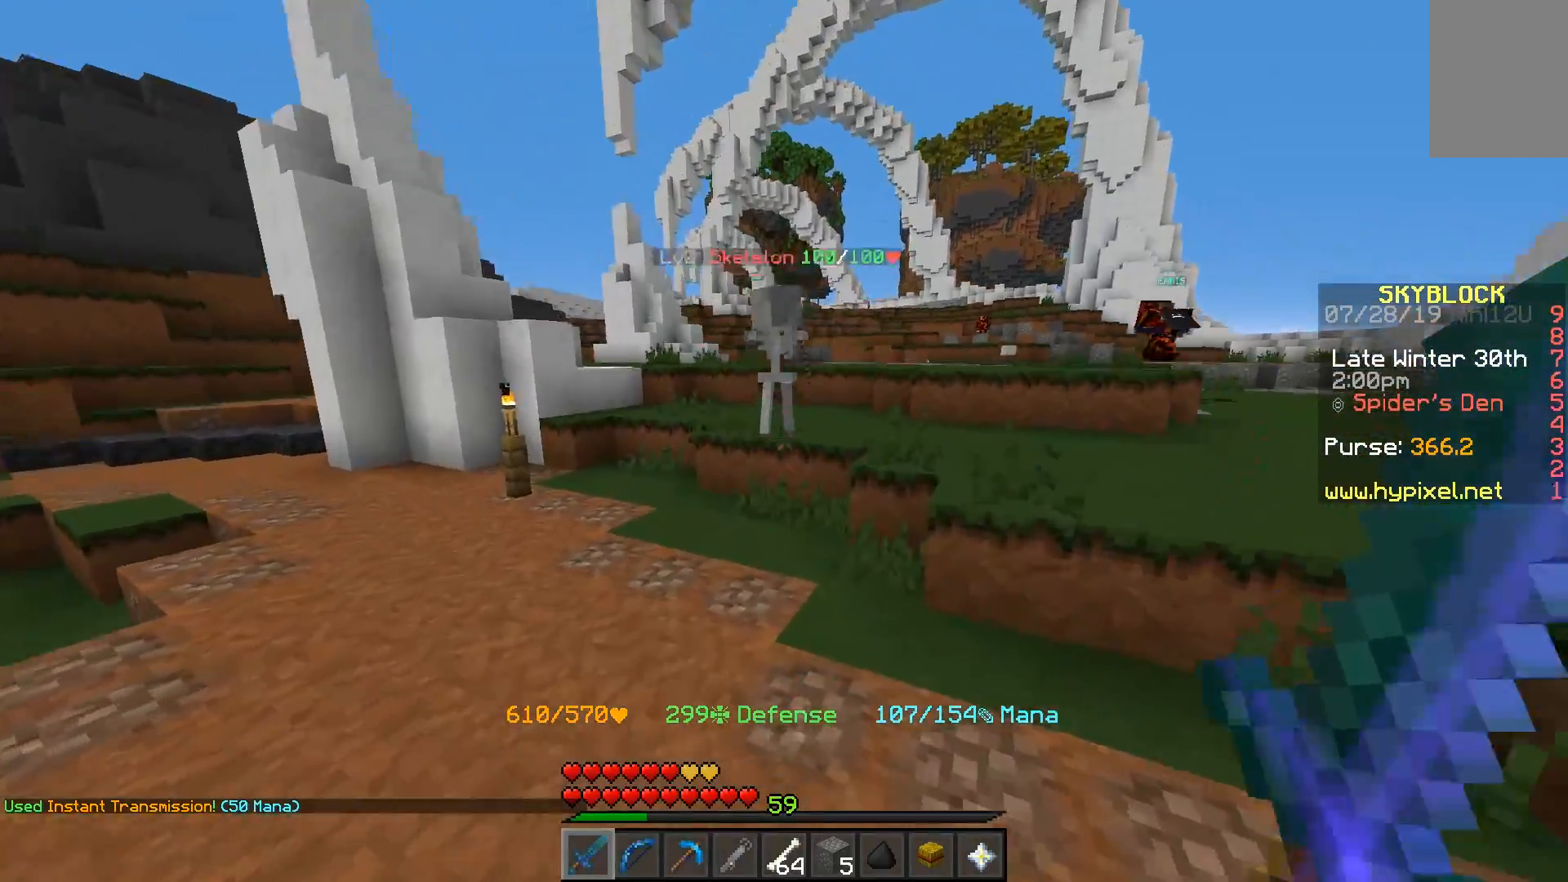
{"keys": ["space", "w"], "mouse": ["left"], "events": [[150, "space", "down"], [450, "mouse_left", "down"]]}
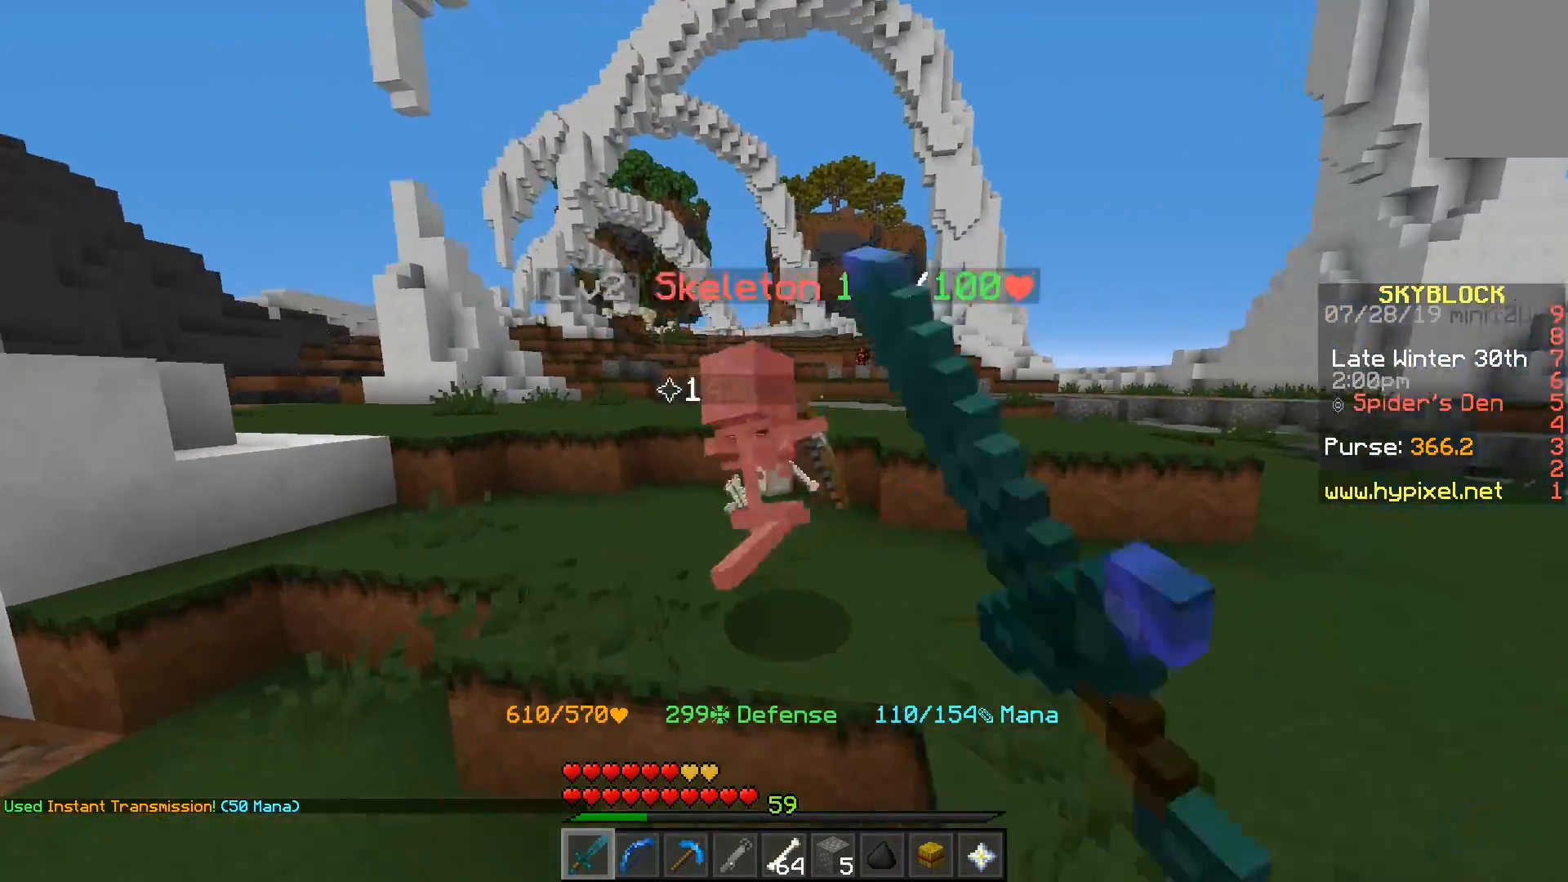
{"keys": ["w"], "mouse": [], "events": [[33, "mouse_left", "up"], [100, "mouse_left", "down"], [183, "mouse_left", "up"], [450, "space", "up"]]}
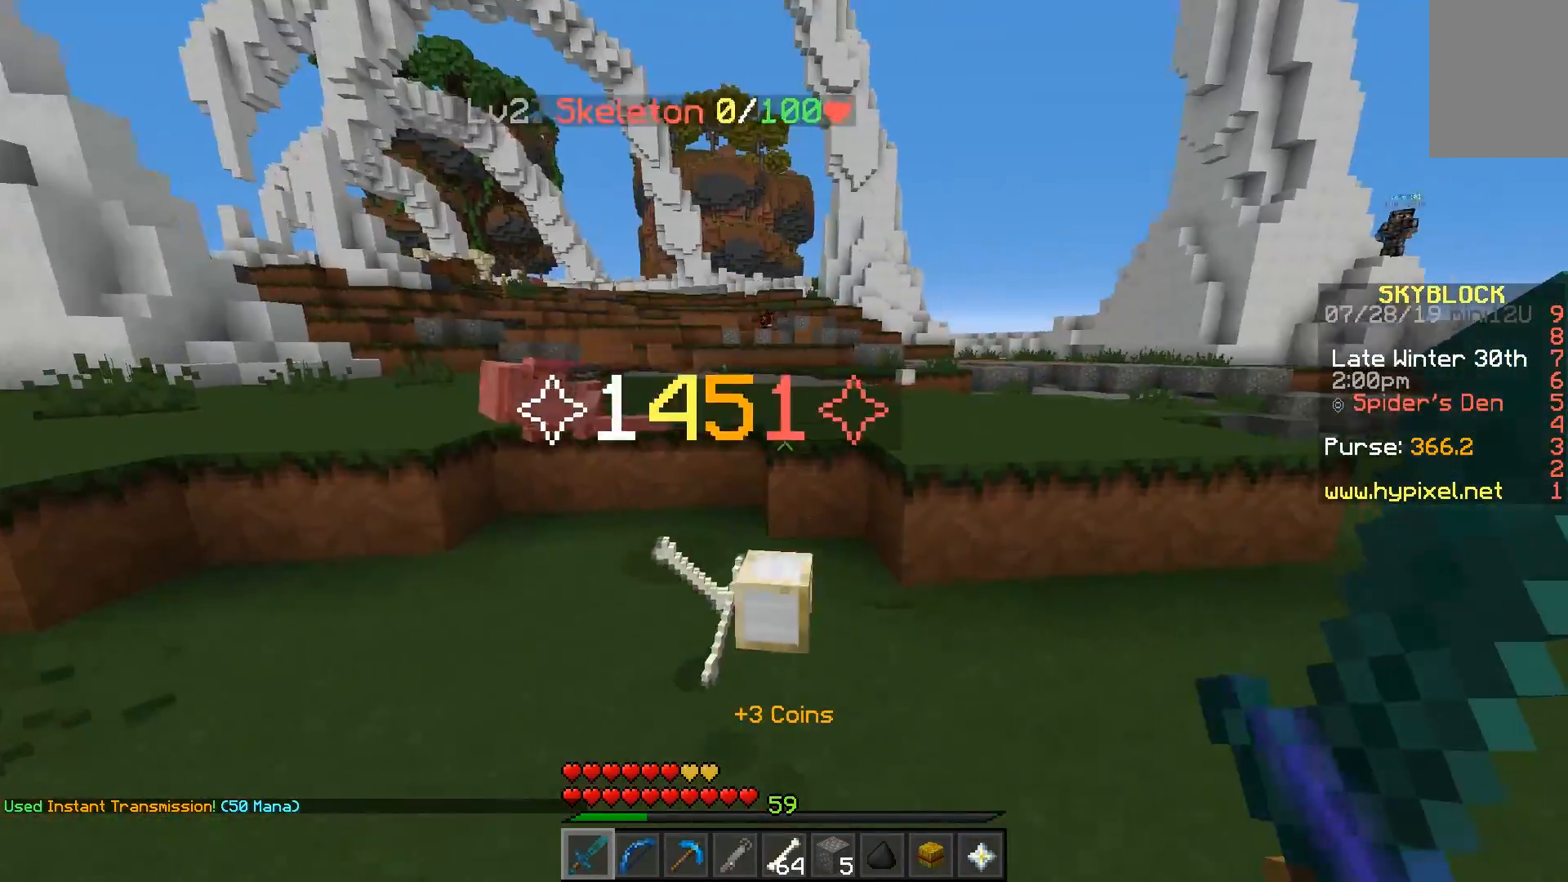
{"keys": ["w"], "mouse": [], "events": []}
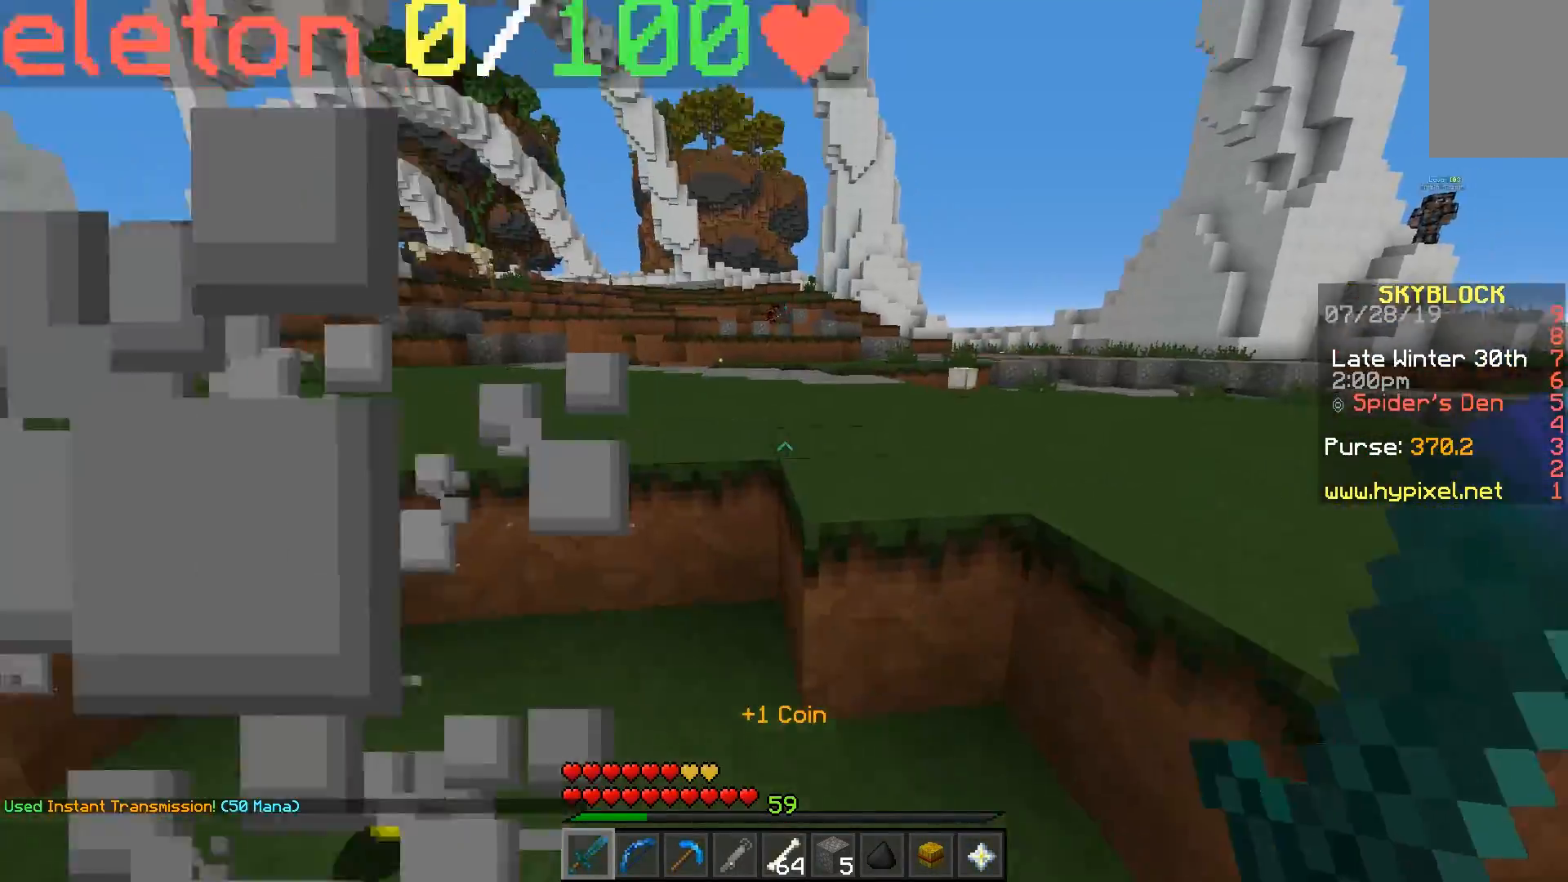
{"keys": ["w"], "mouse": [], "events": [[67, "space", "down"], [400, "space", "up"]]}
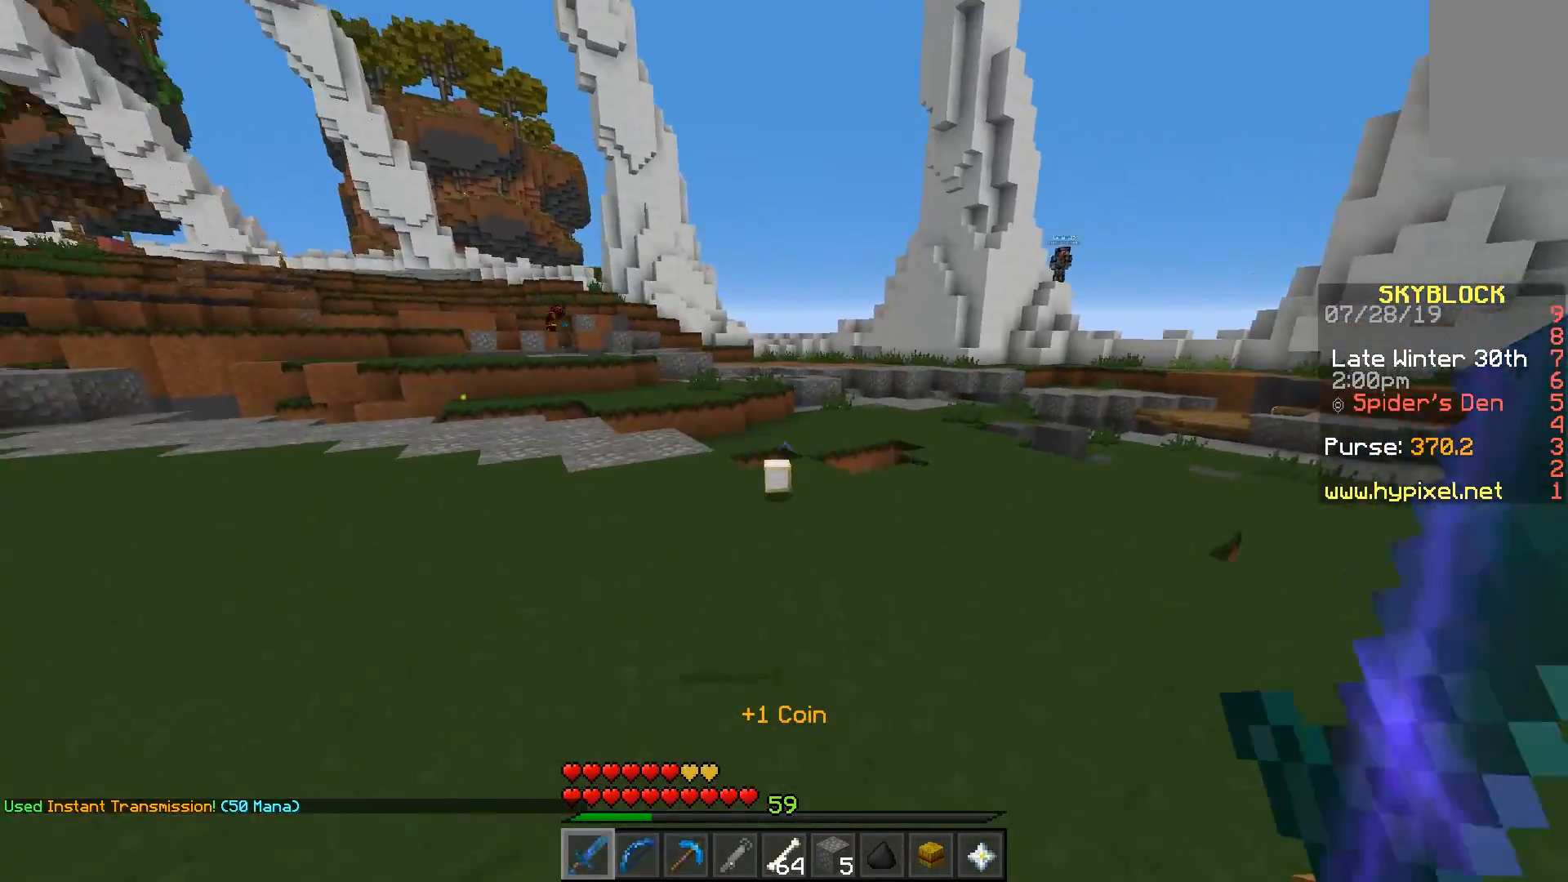
{"keys": ["w"], "mouse": [], "events": []}
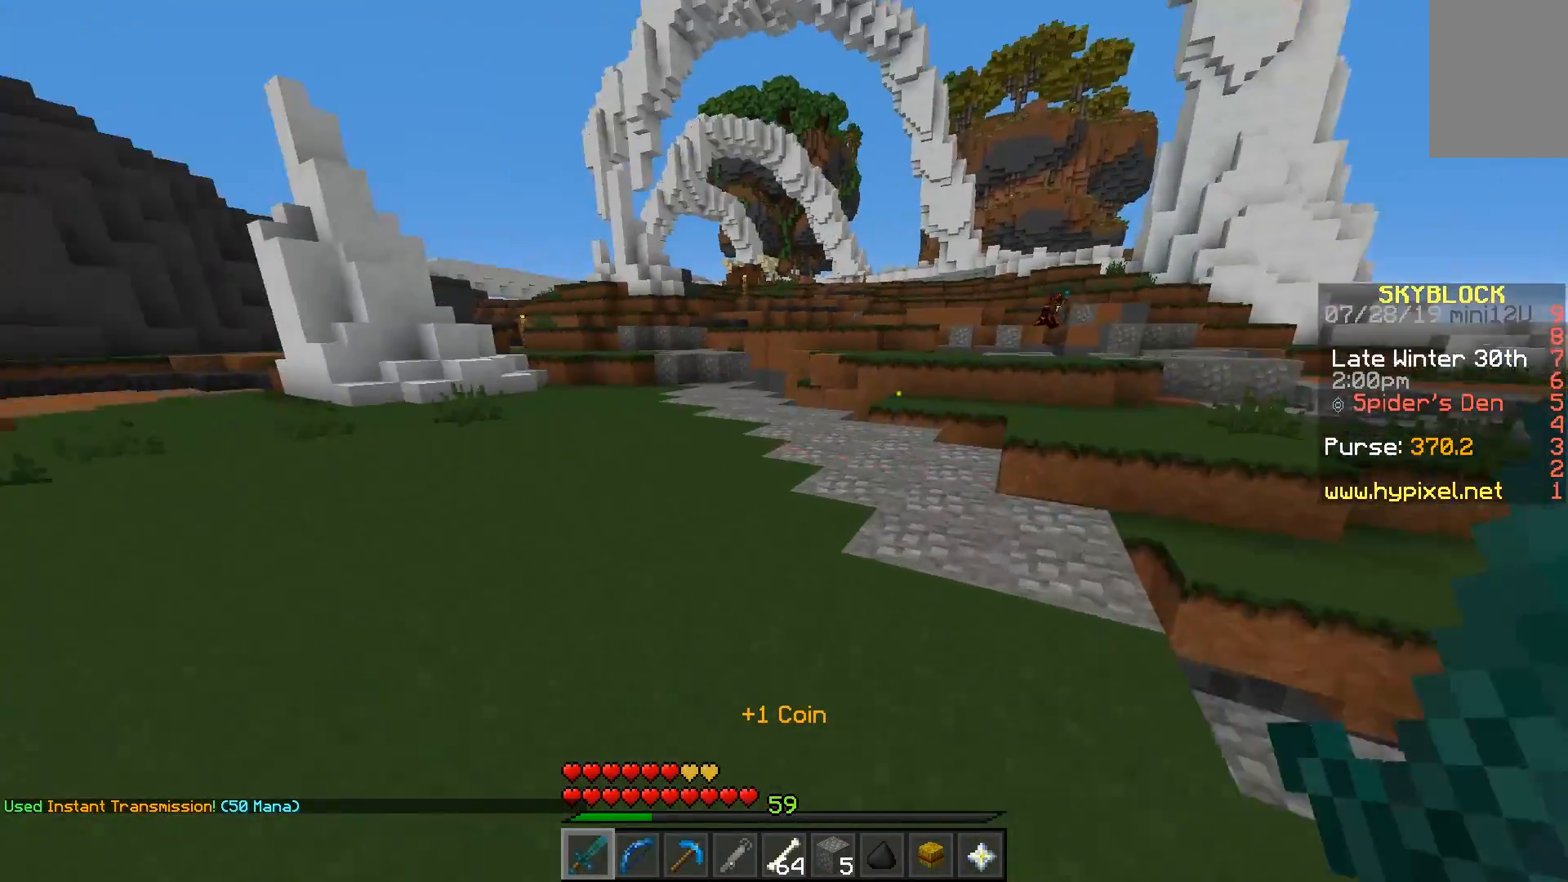
{"keys": ["space", "w"], "mouse": [], "events": [[500, "space", "down"]]}
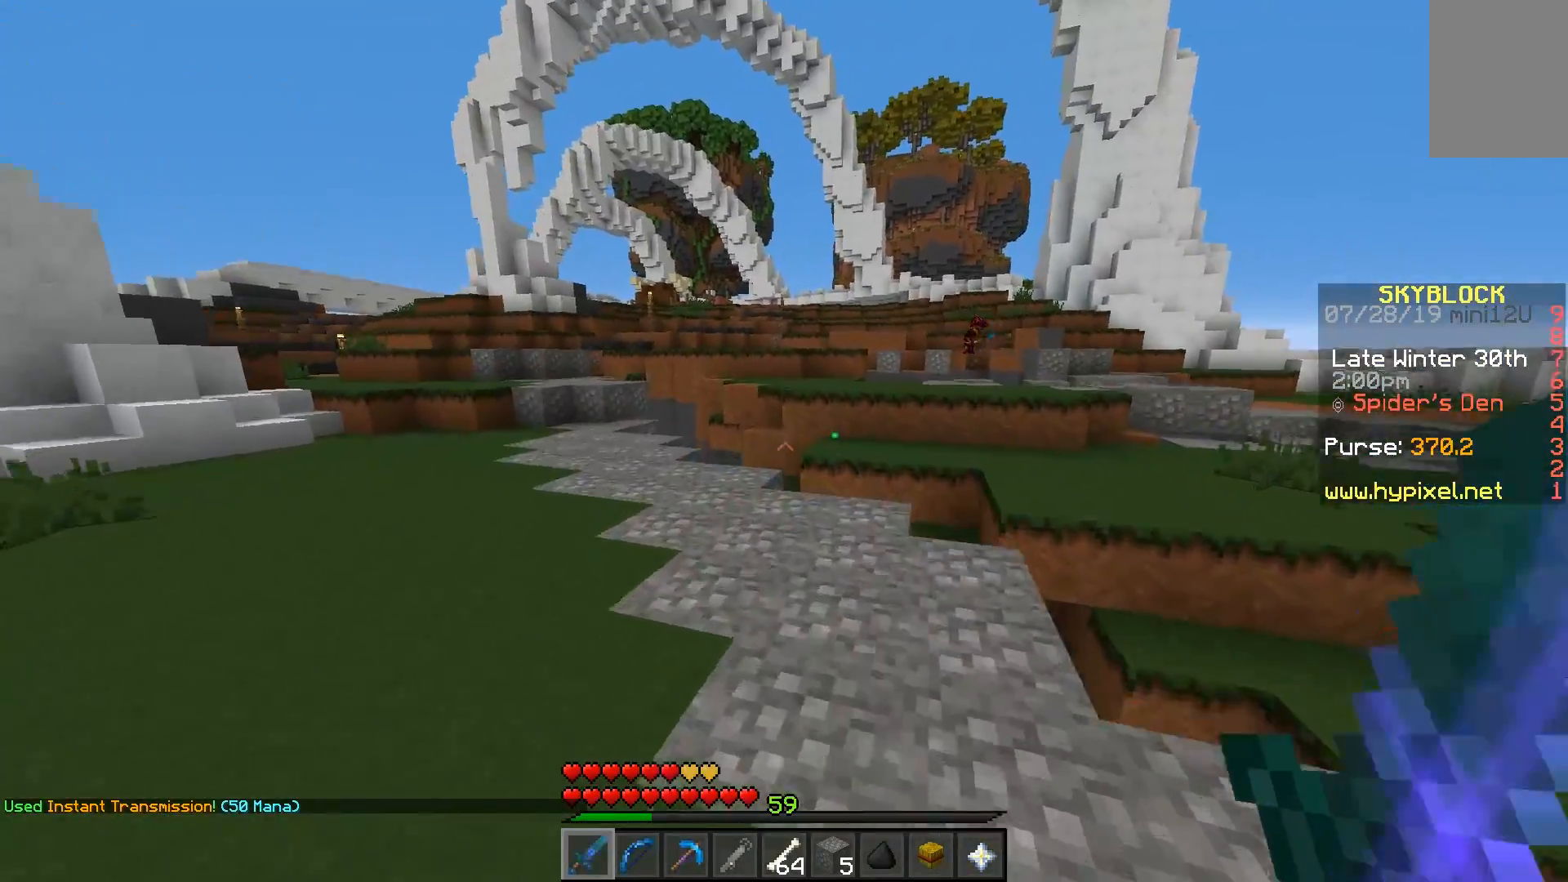
{"keys": ["w"], "mouse": [], "events": [[300, "space", "up"]]}
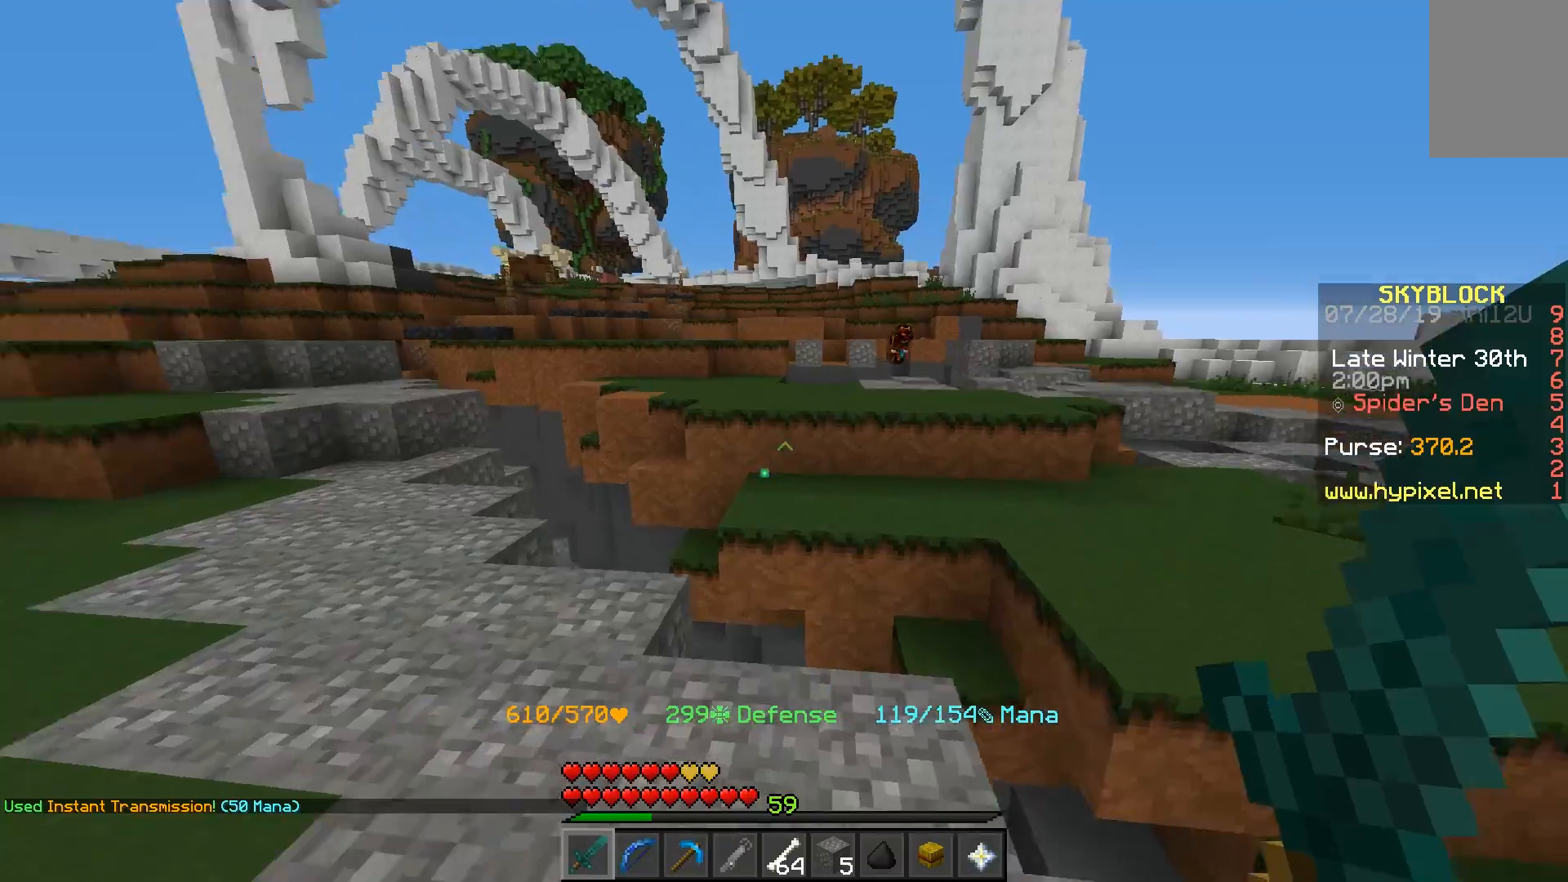
{"keys": ["w"], "mouse": [], "events": [[250, "space", "down"], [467, "space", "up"]]}
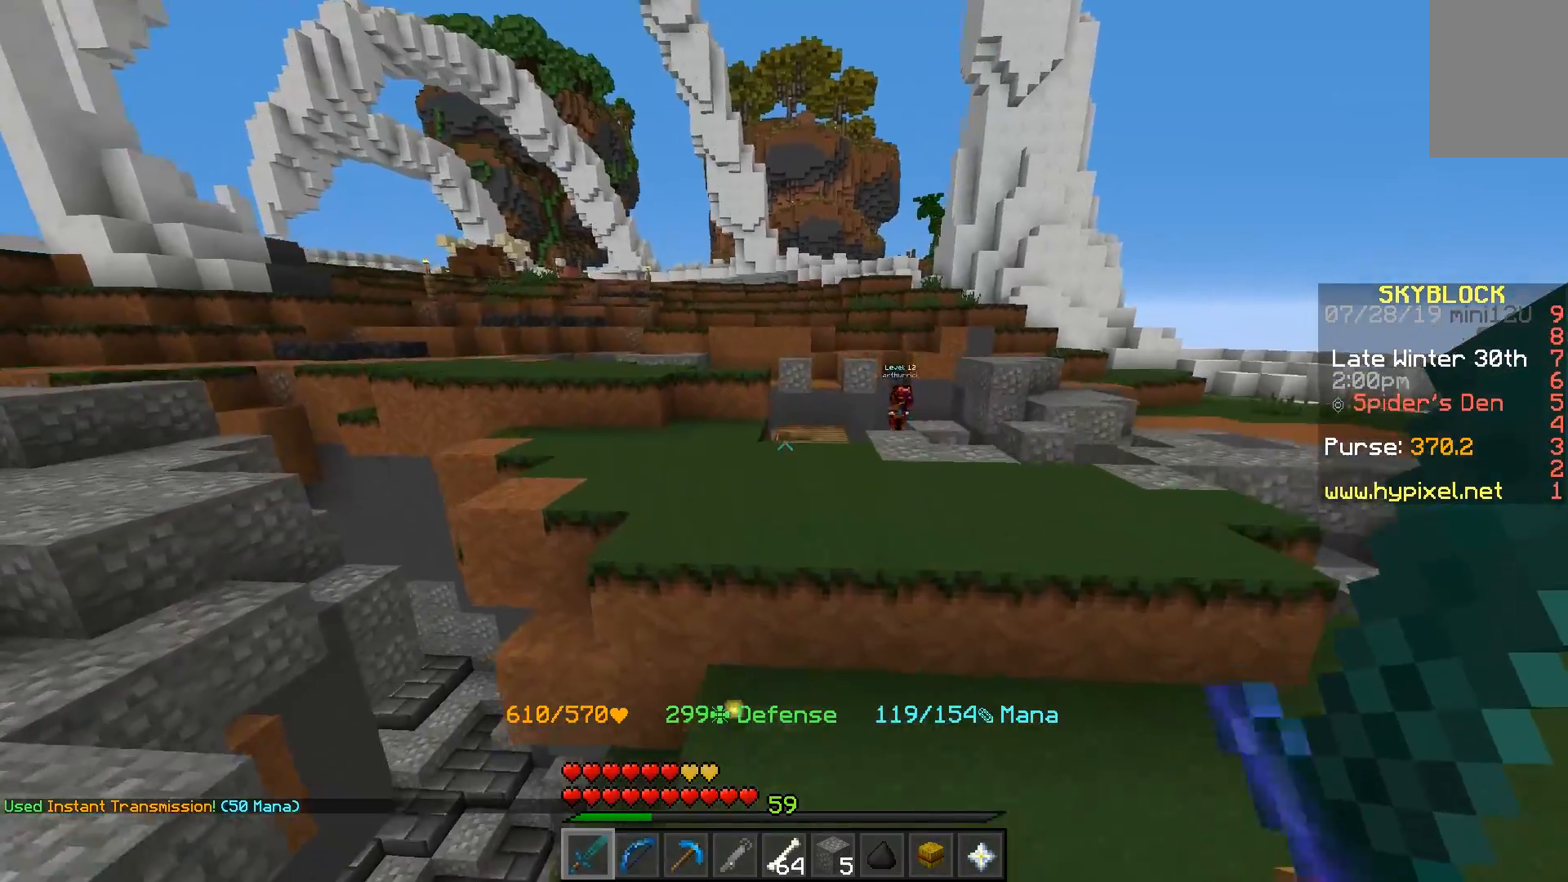
{"keys": ["space", "w"], "mouse": [], "events": [[317, "space", "down"]]}
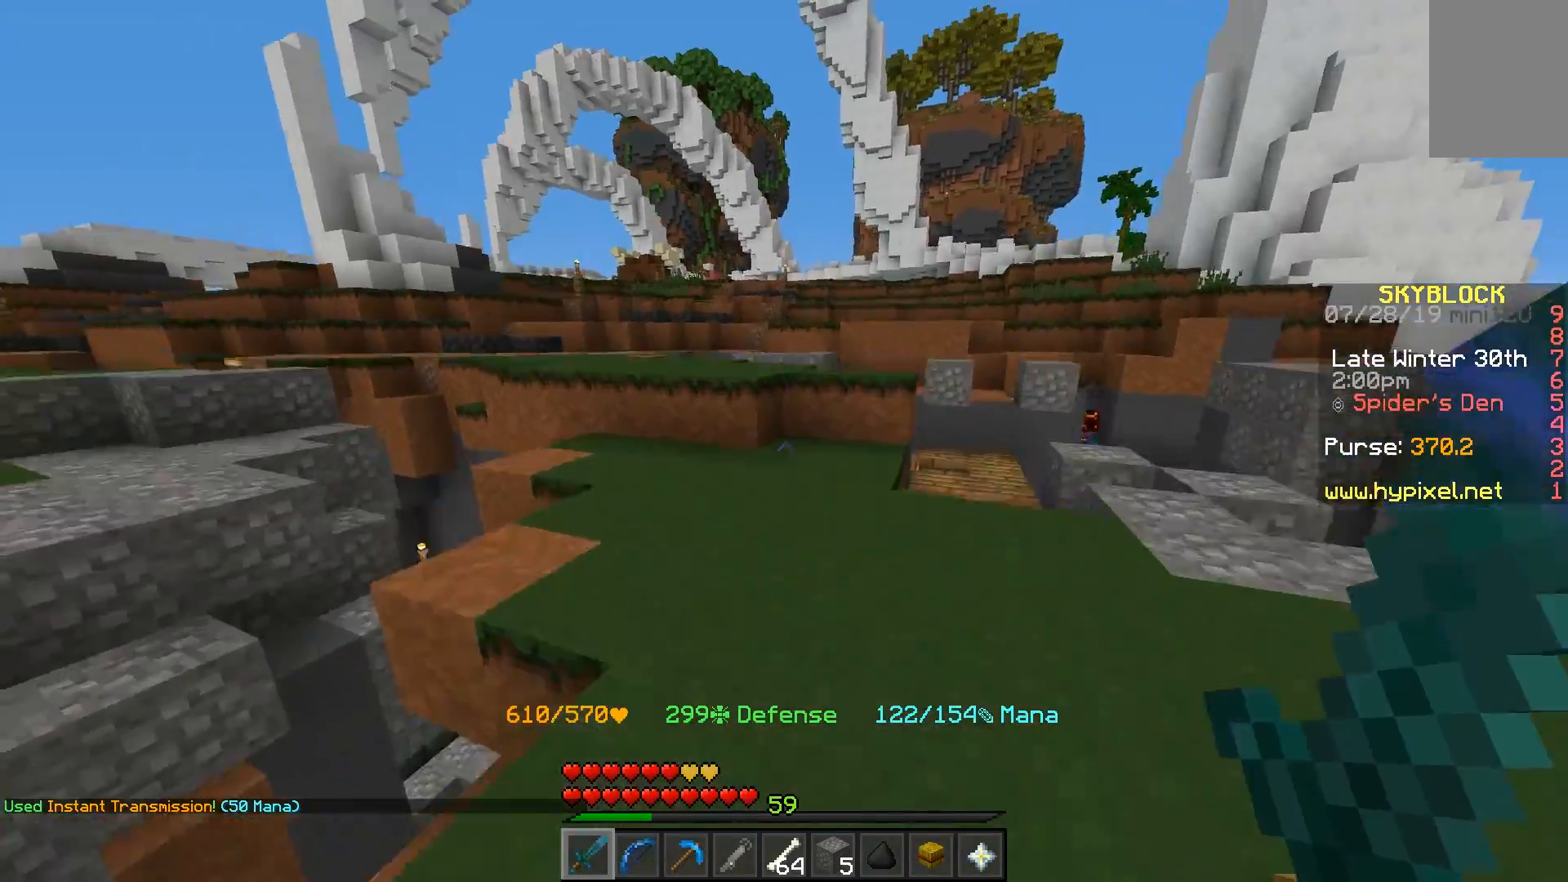
{"keys": ["w"], "mouse": [], "events": [[250, "space", "up"]]}
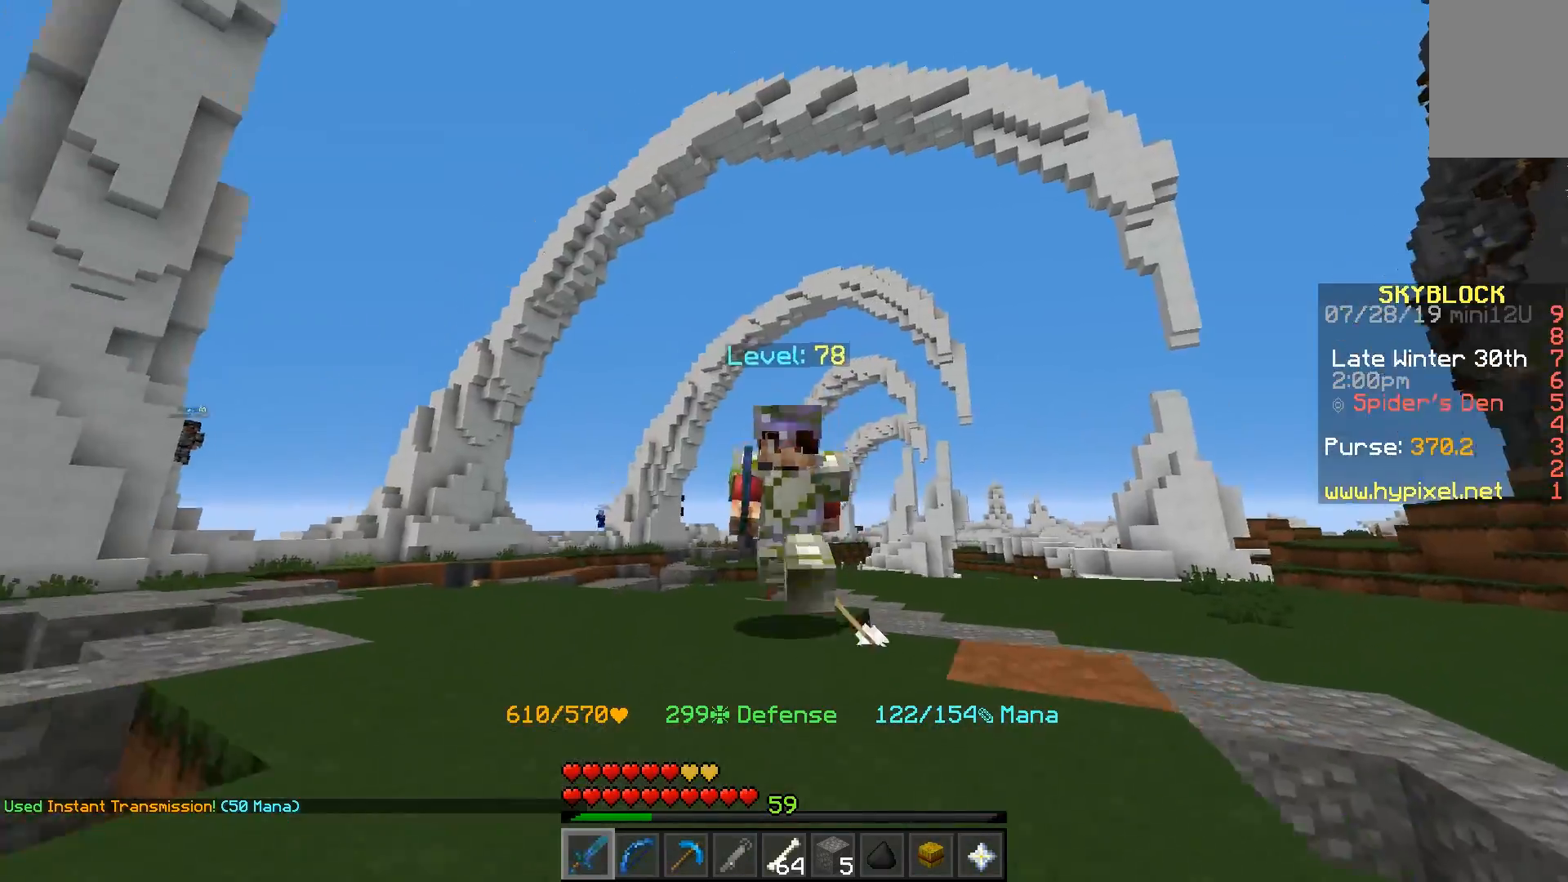
{"keys": ["space", "w"], "mouse": [], "events": [[500, "space", "down"]]}
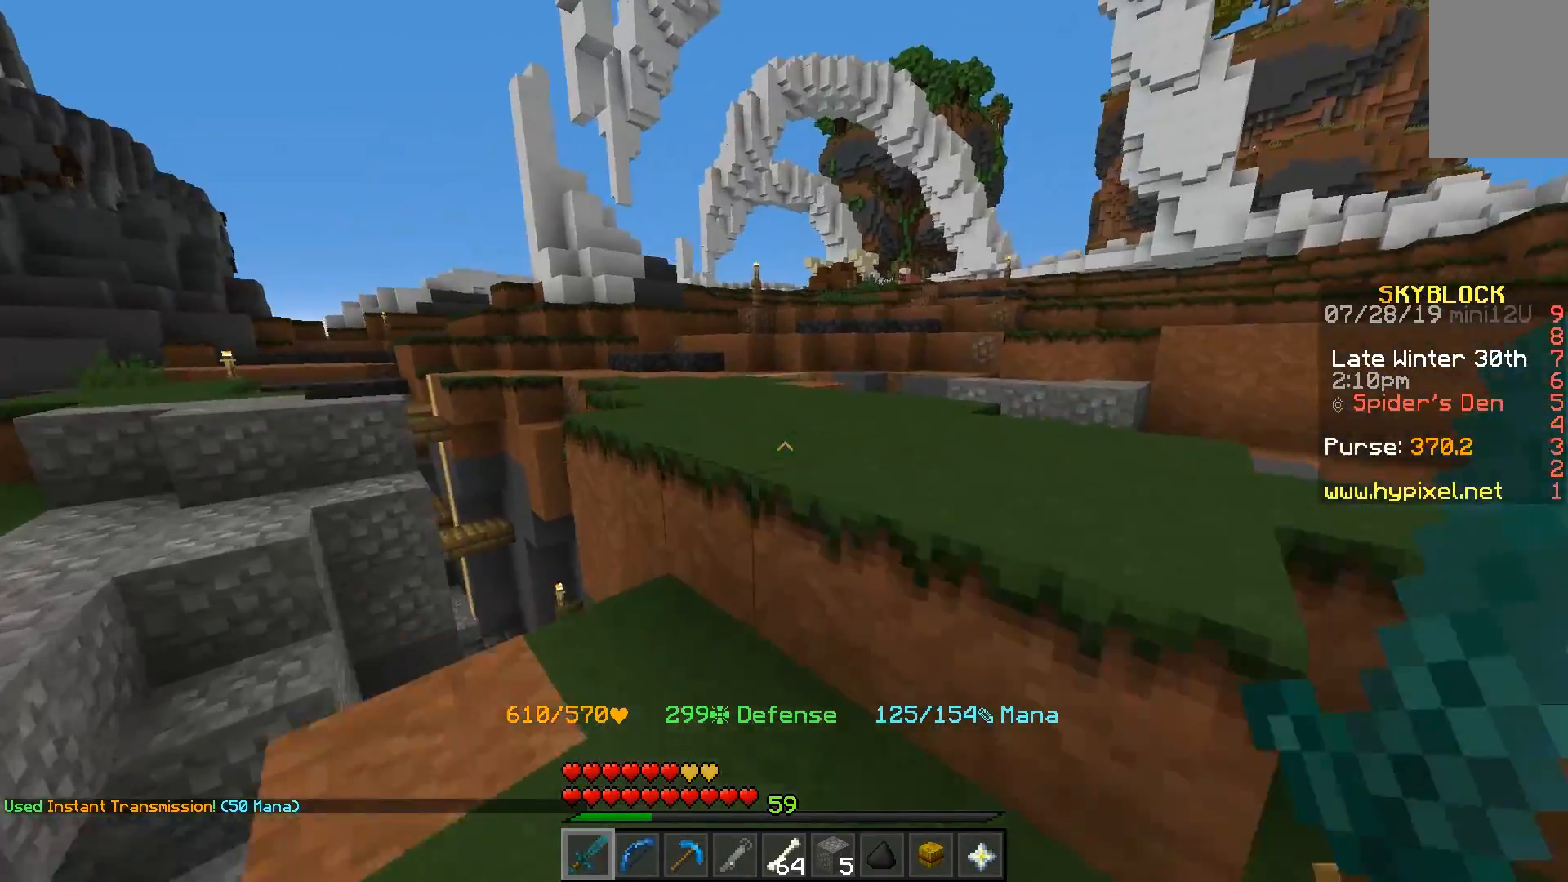
{"keys": ["space", "w"], "mouse": [], "events": []}
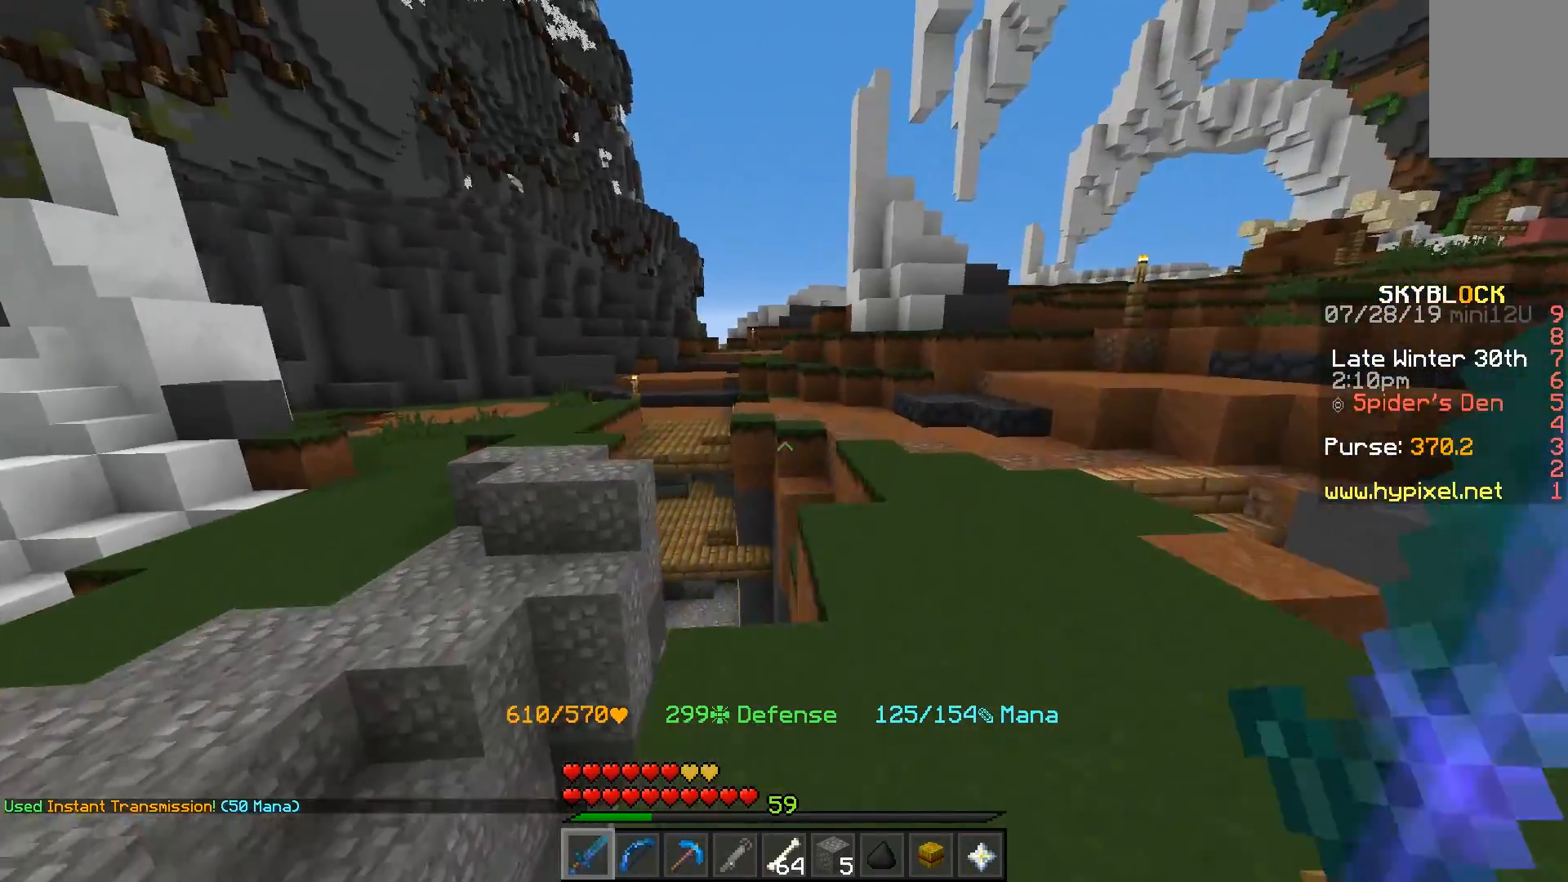
{"keys": ["w"], "mouse": [], "events": [[200, "d", "down"], [317, "space", "up"], [467, "d", "up"]]}
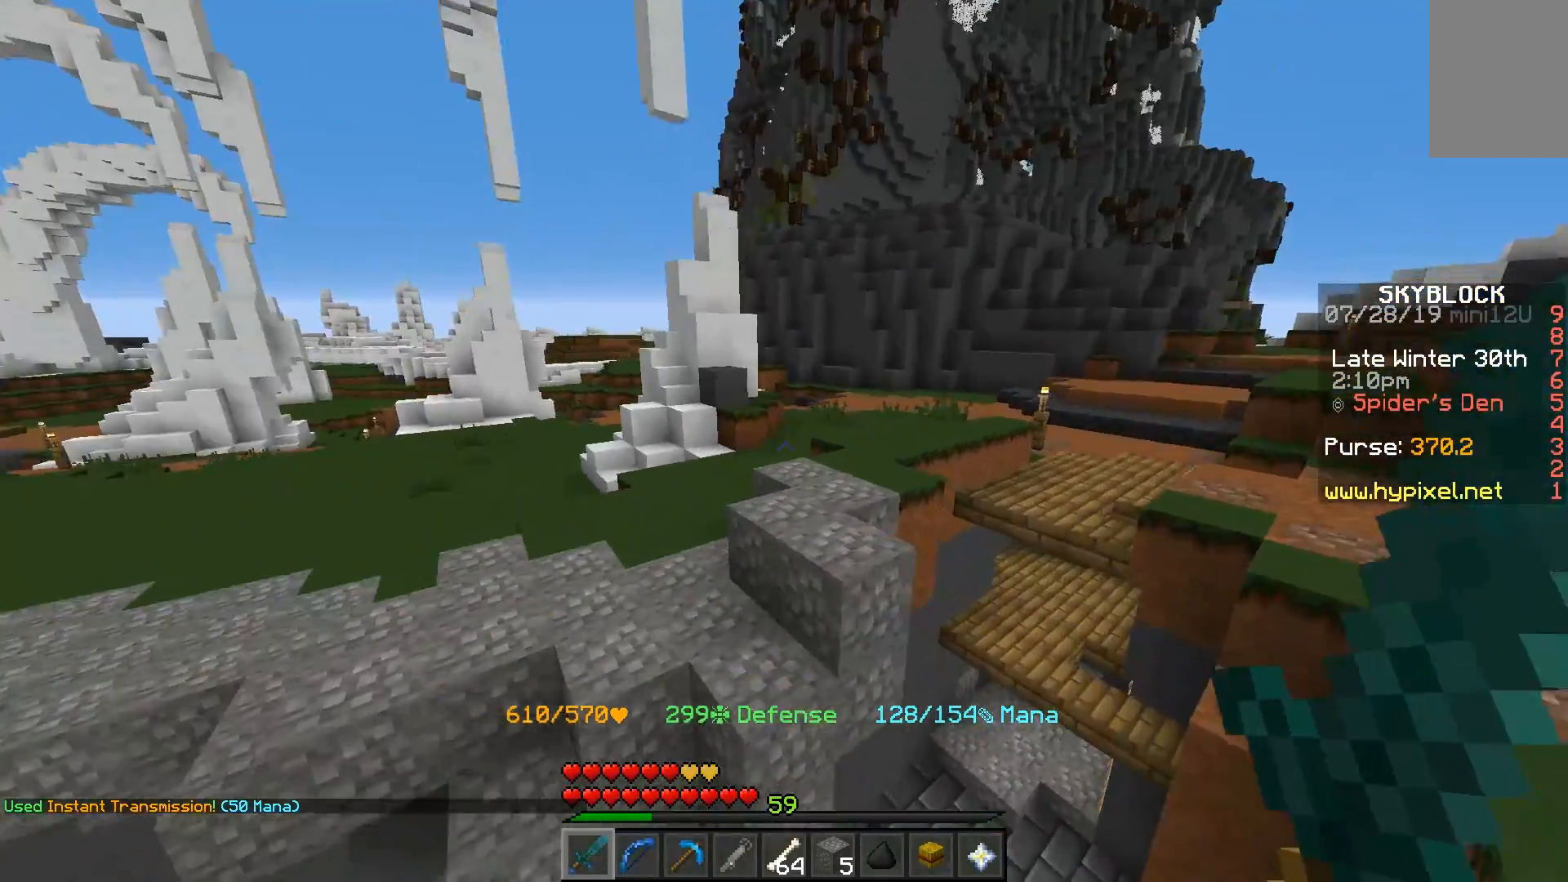
{"keys": ["space", "w"], "mouse": [], "events": [[150, "space", "down"]]}
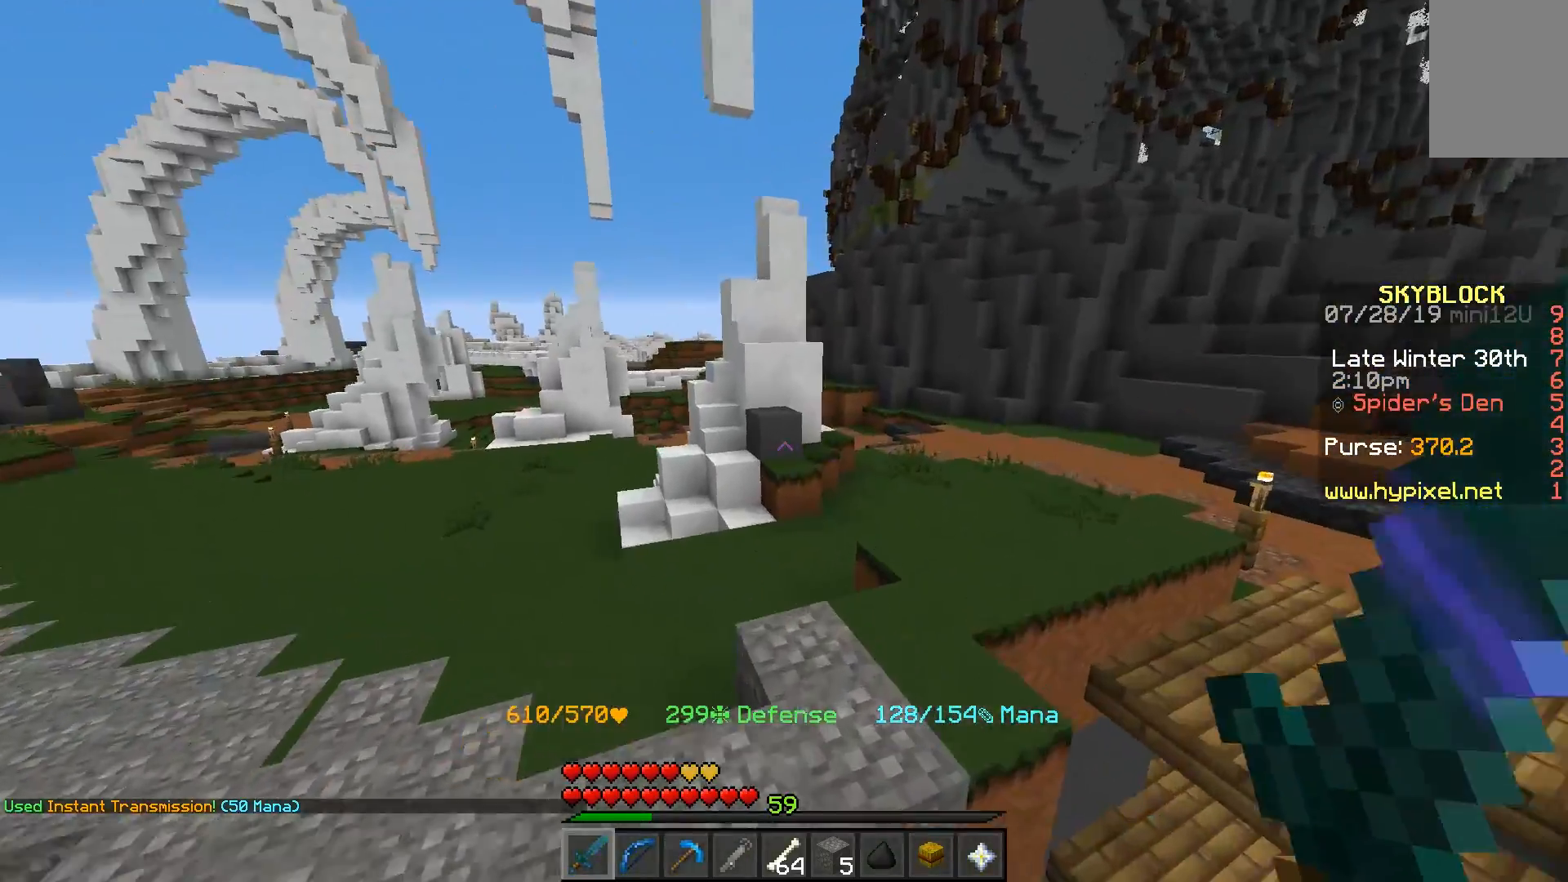
{"keys": ["space", "w"], "mouse": [], "events": []}
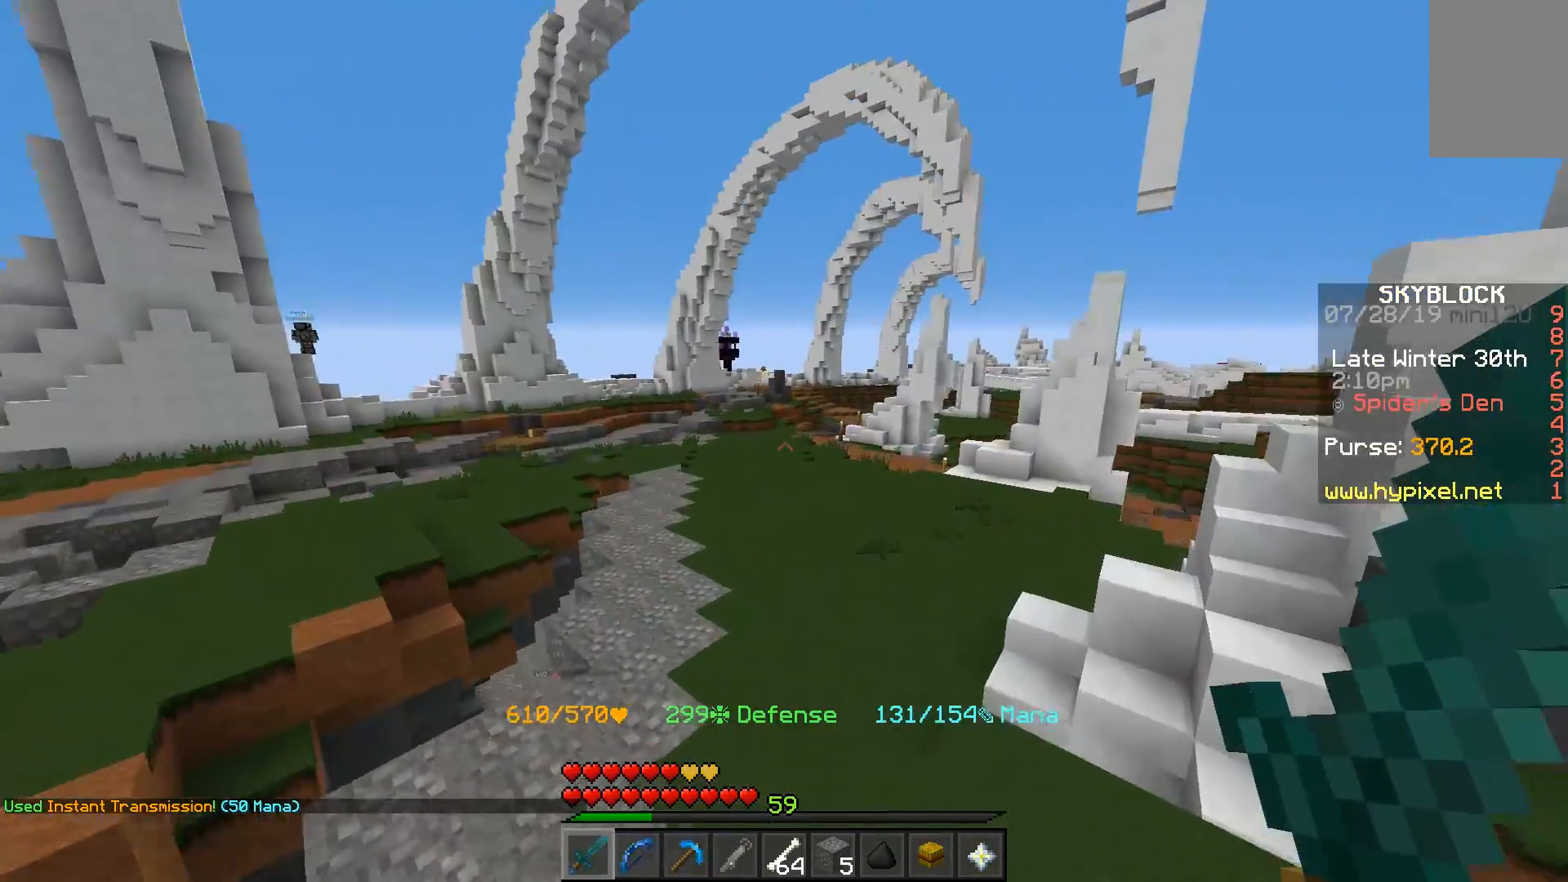
{"keys": ["space", "w"], "mouse": [], "events": []}
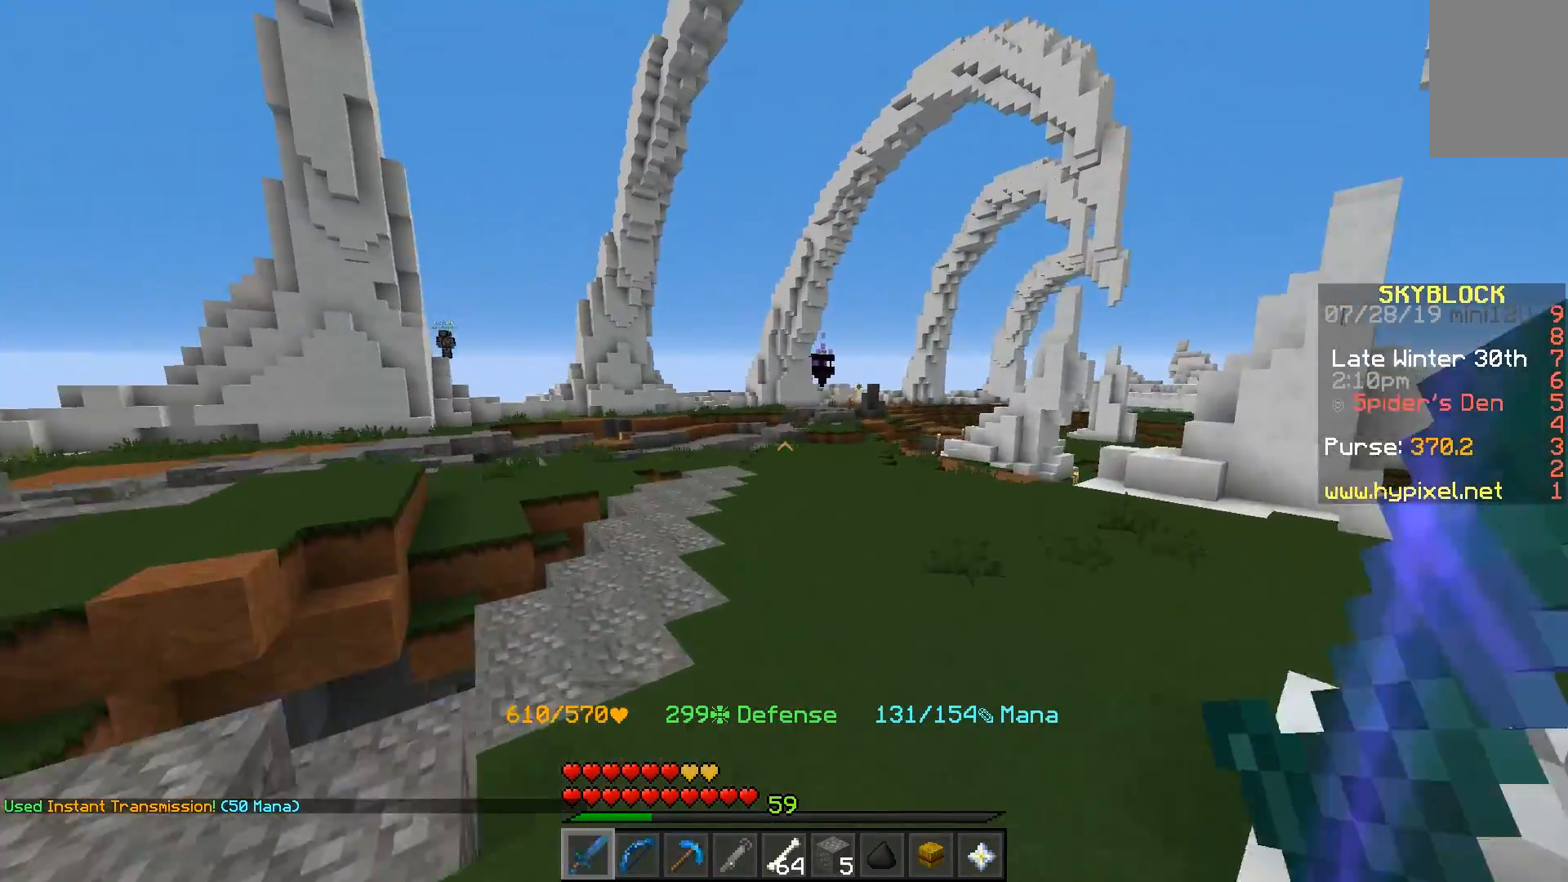
{"keys": ["space", "w"], "mouse": [], "events": []}
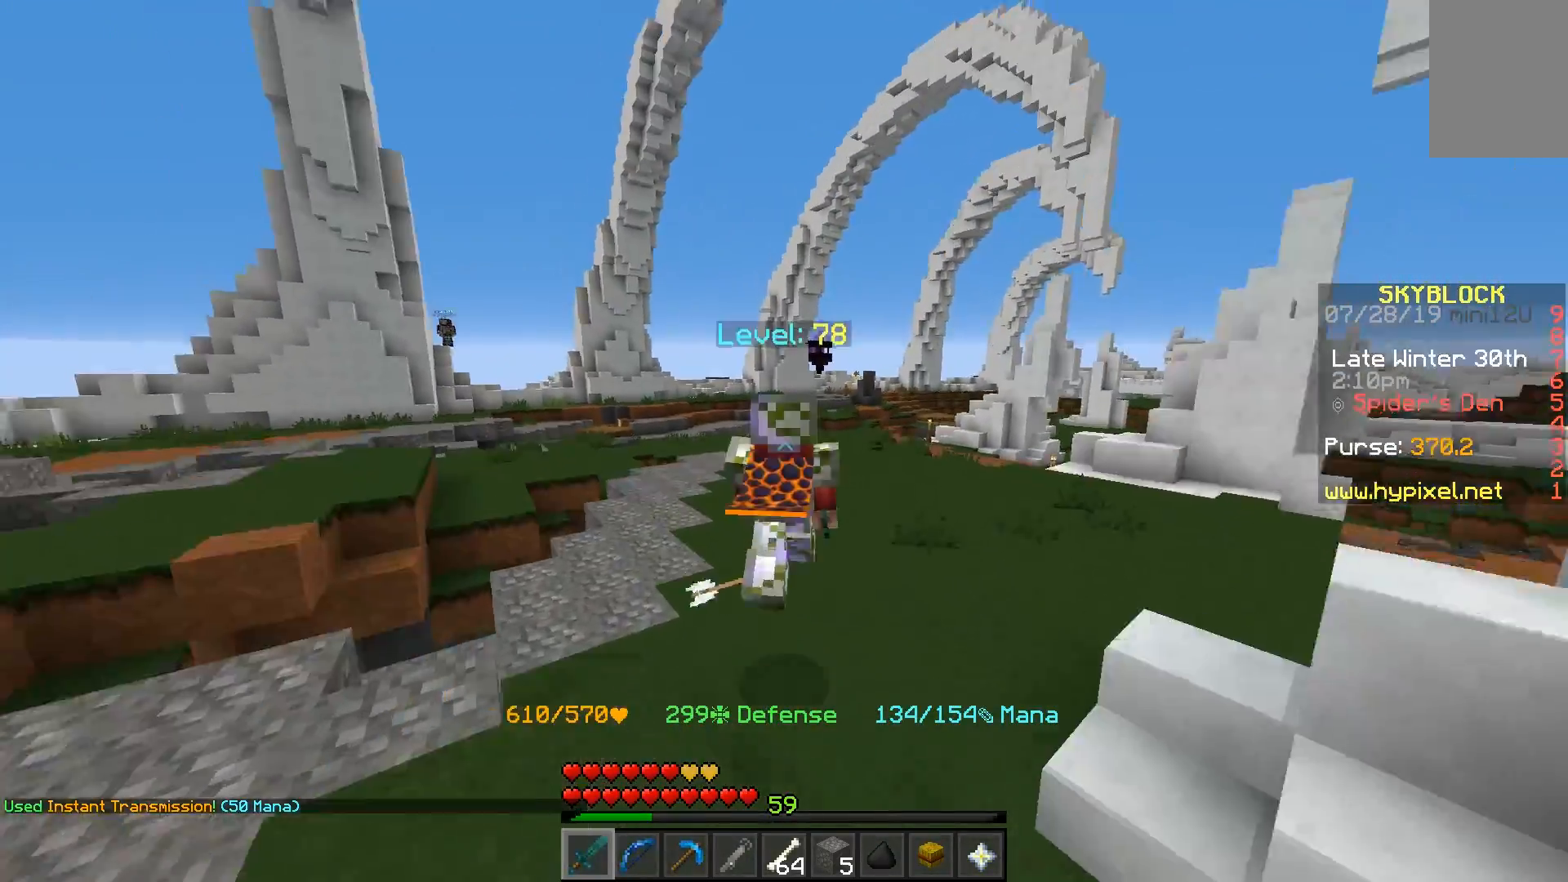
{"keys": ["w"], "mouse": ["left"], "events": [[300, "space", "up"], [500, "mouse_left", "down"]]}
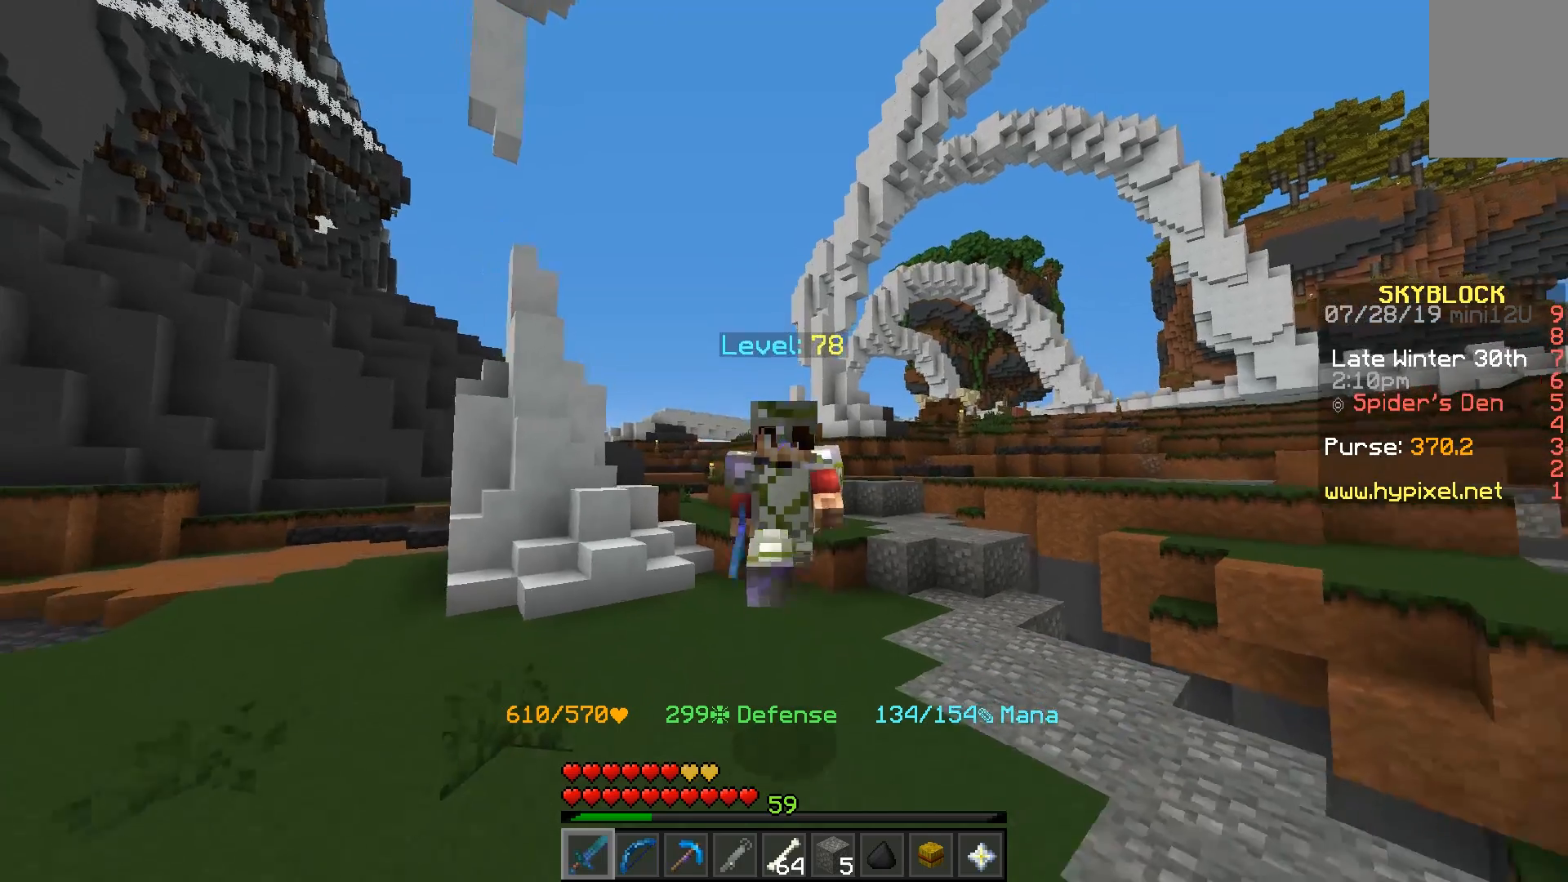
{"keys": [], "mouse": [], "events": [[83, "mouse_left", "up"], [200, "mouse_left", "down"], [217, "w", "up"], [267, "mouse_left", "up"], [350, "mouse_left", "down"], [450, "mouse_left", "up"]]}